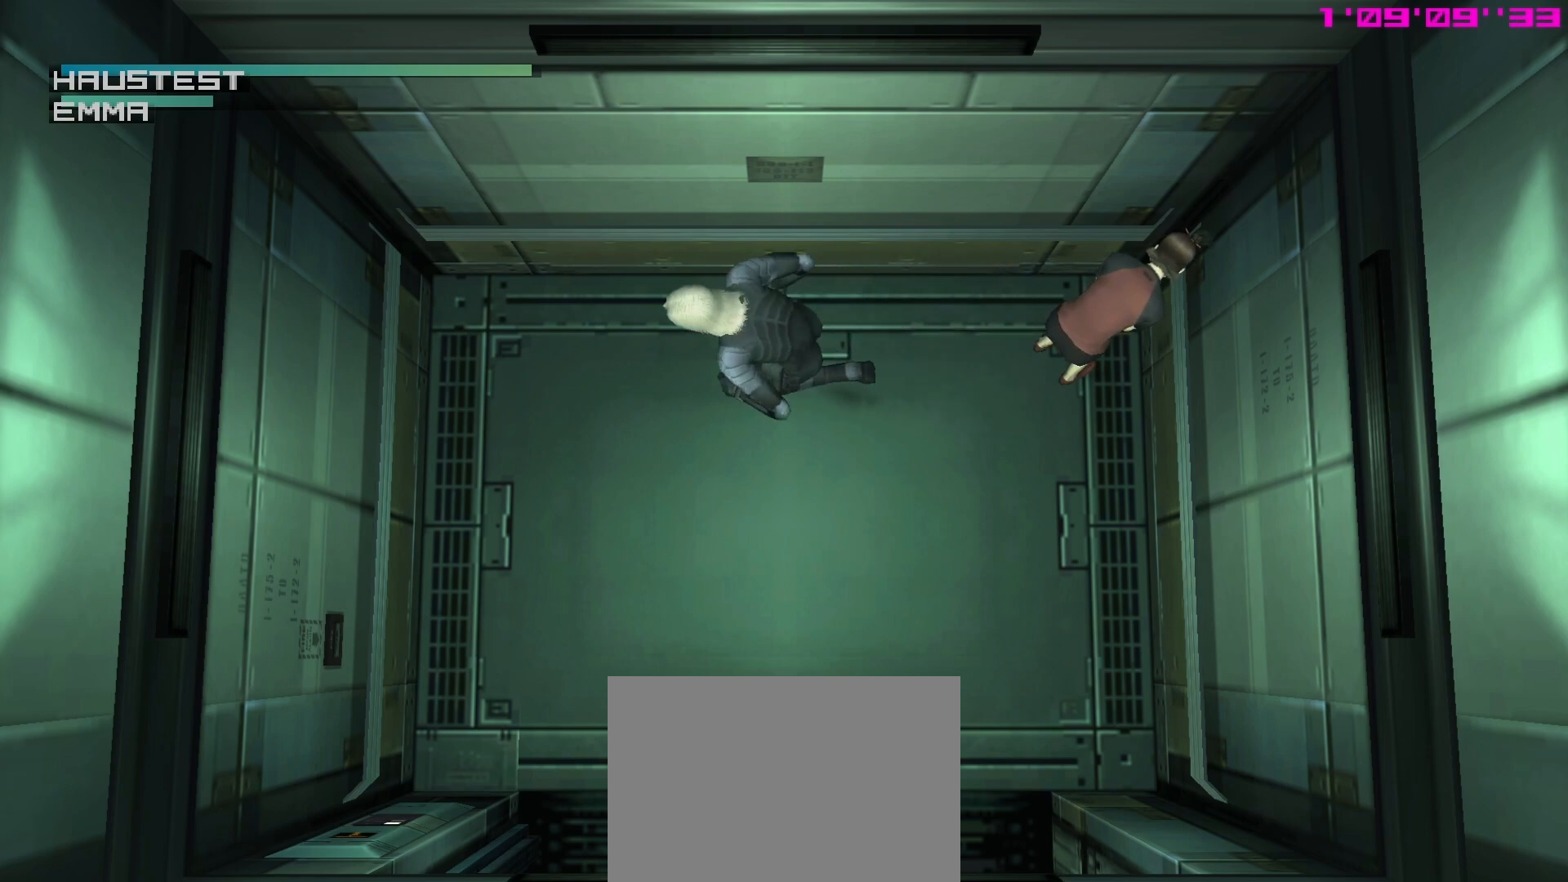
Gameplay with a controller (Xbox layout); each line is a JSON object with the inputs held at the frame after it. "events" lists button and stick changes between this image and that frame as [ms after this image, input, new state], when the widget could be followed in between. Not read: right_stick.
{"buttons": ["DPAD_LEFT"], "left_stick": "center", "events": []}
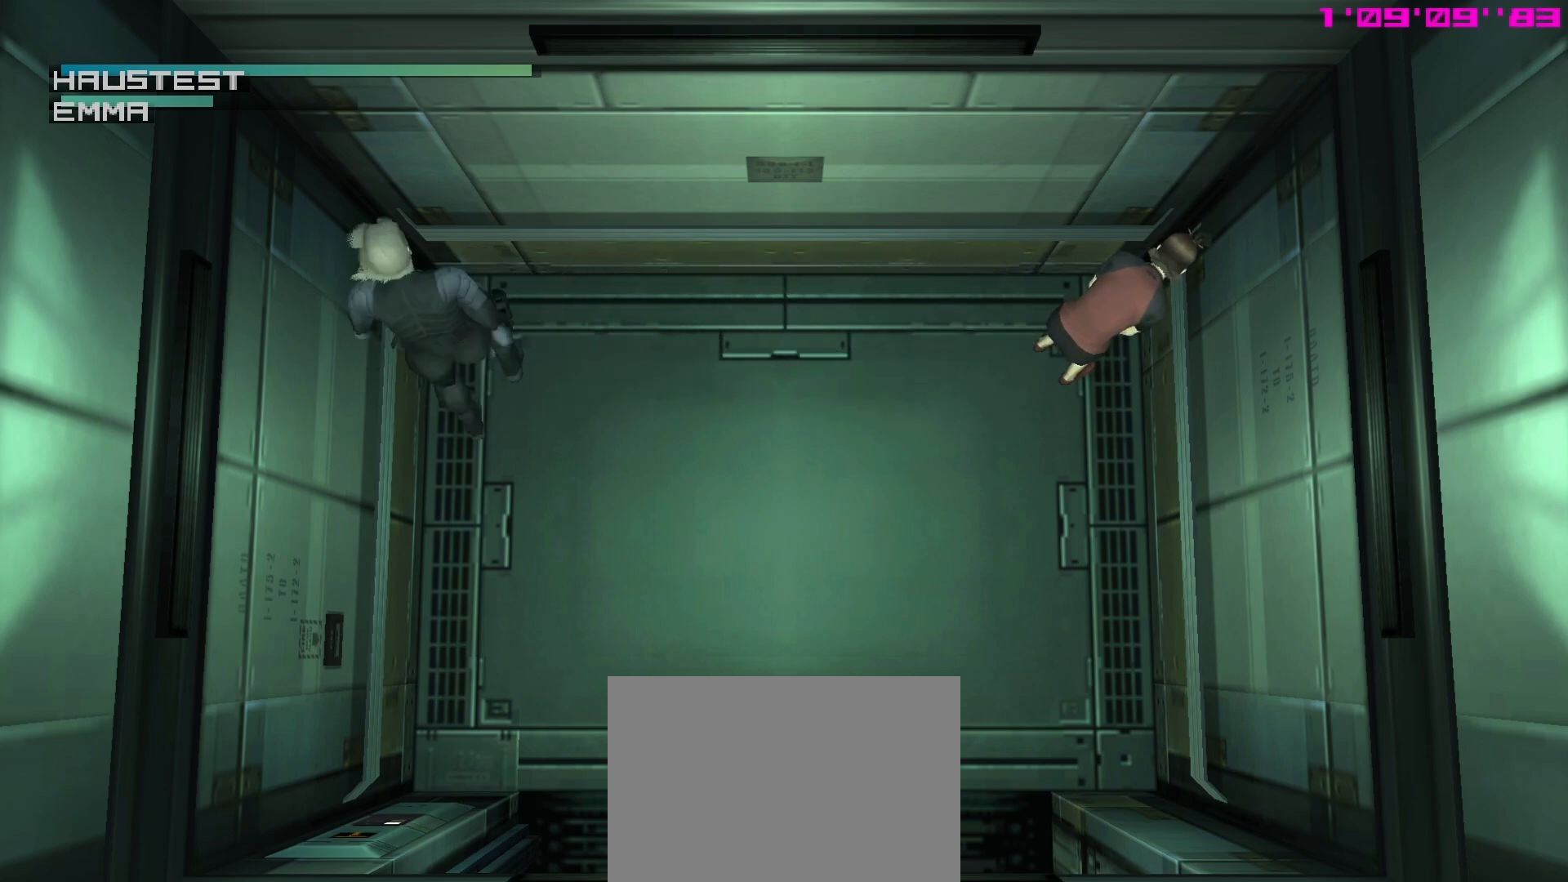
{"buttons": ["DPAD_UP", "DPAD_LEFT"], "left_stick": "center", "events": [[417, "DPAD_UP", "down"]]}
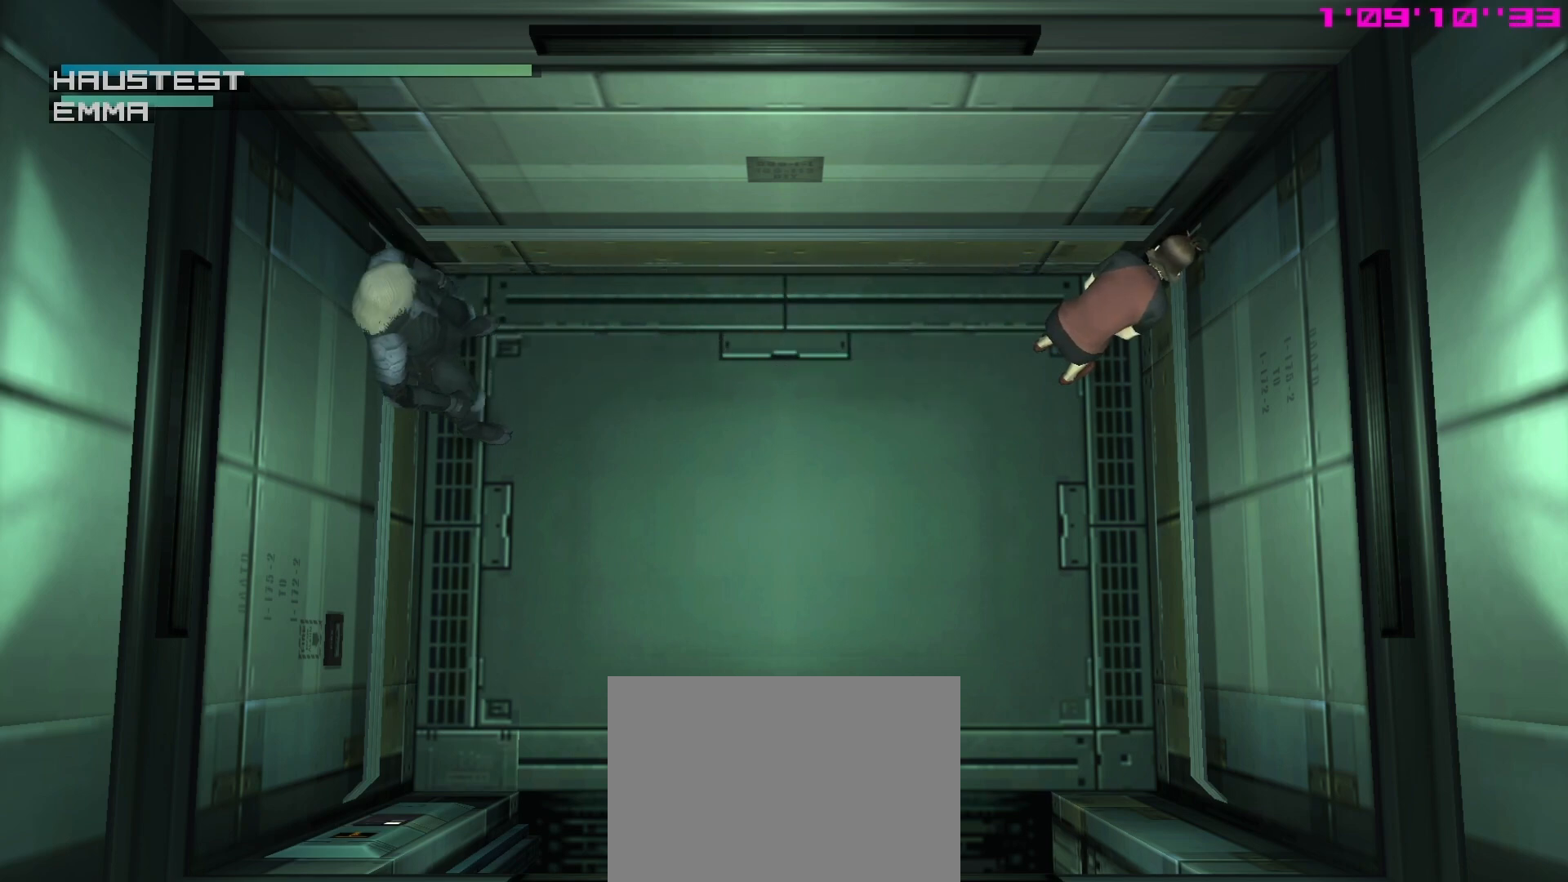
{"buttons": ["DPAD_LEFT"], "left_stick": "center", "events": [[250, "DPAD_UP", "up"]]}
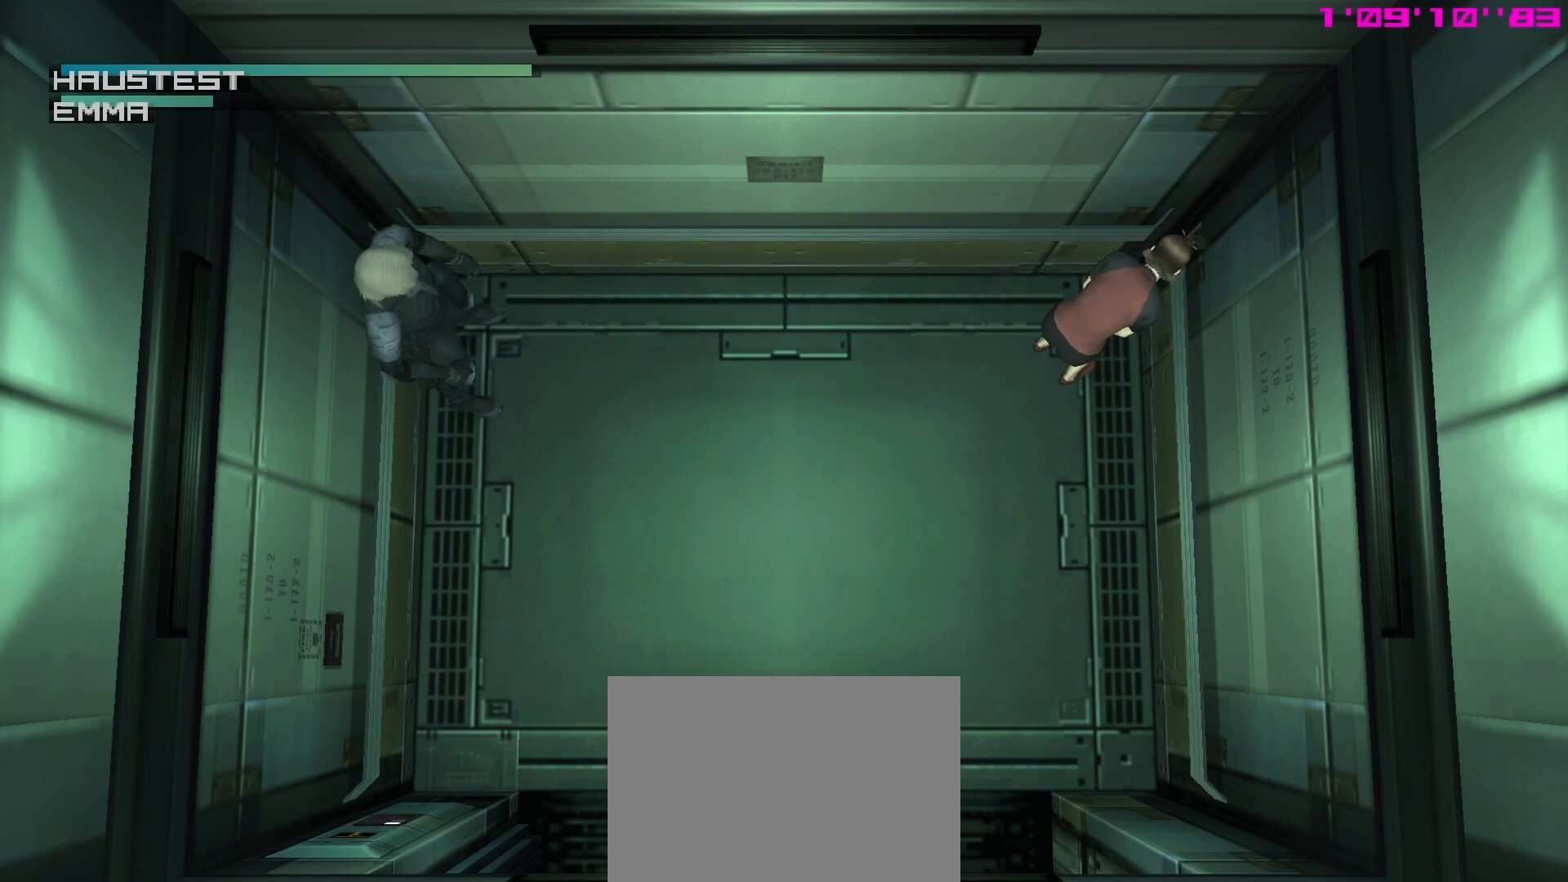
{"buttons": ["DPAD_LEFT"], "left_stick": "center", "events": []}
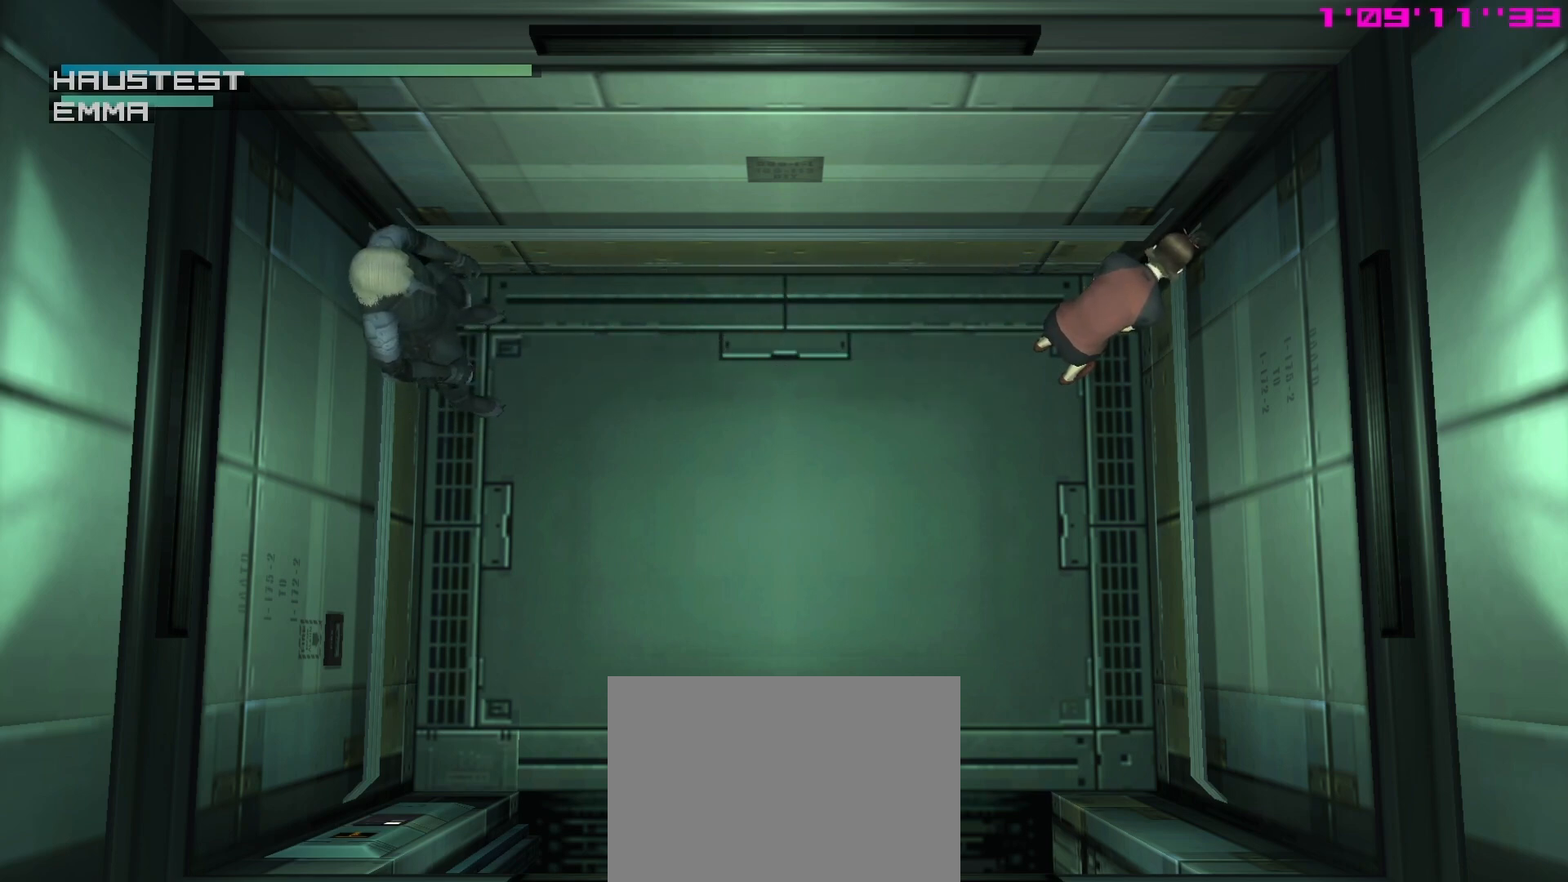
{"buttons": ["DPAD_RIGHT"], "left_stick": "center", "events": [[50, "DPAD_LEFT", "up"], [167, "DPAD_RIGHT", "down"]]}
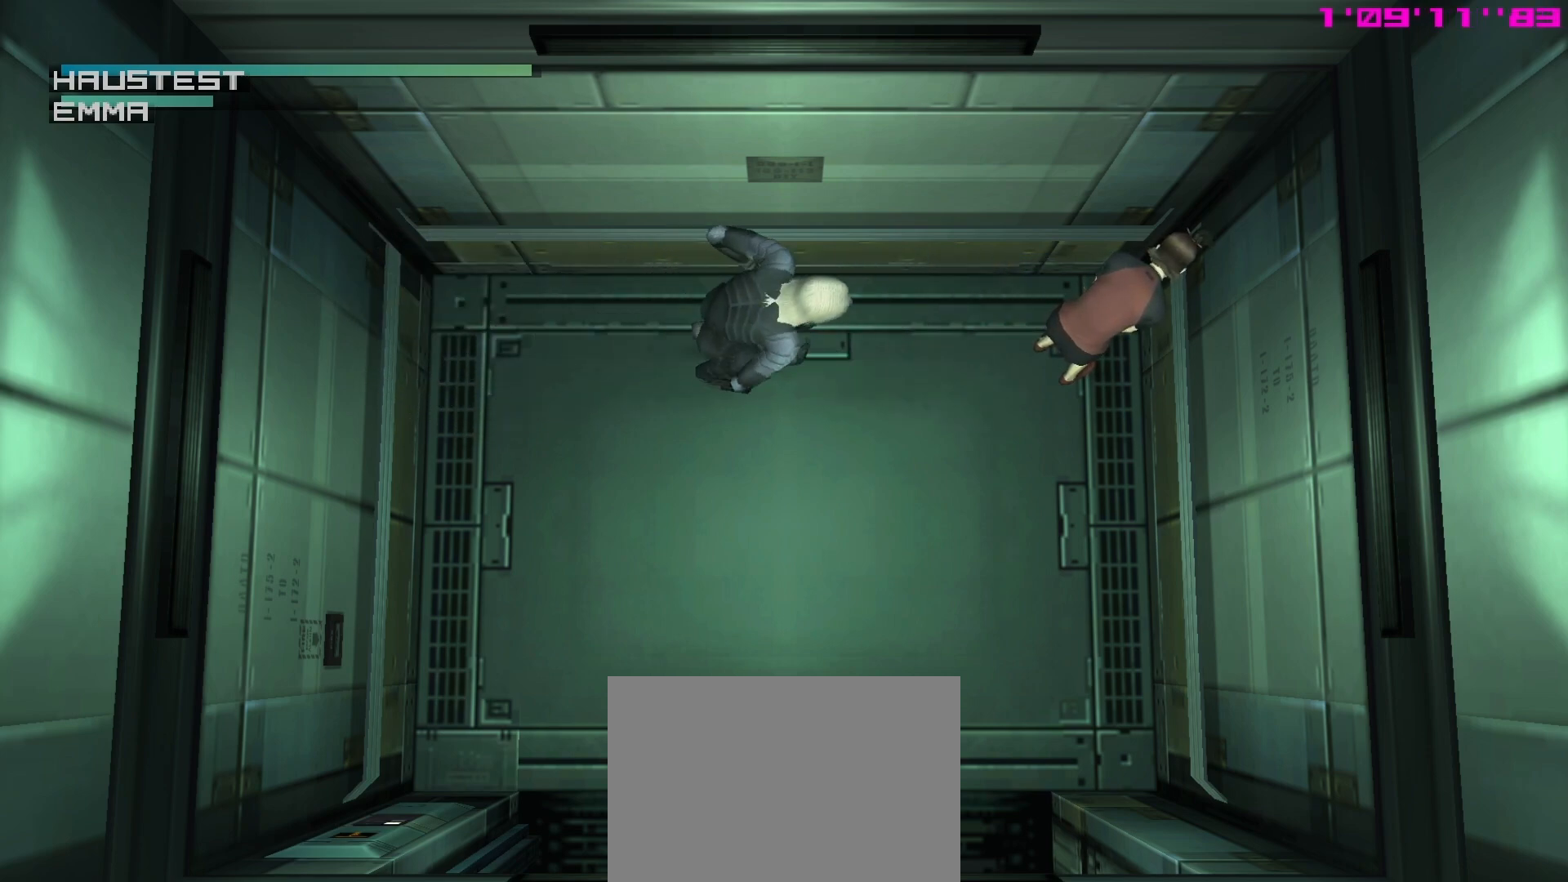
{"buttons": [], "left_stick": "center", "events": [[450, "DPAD_RIGHT", "up"]]}
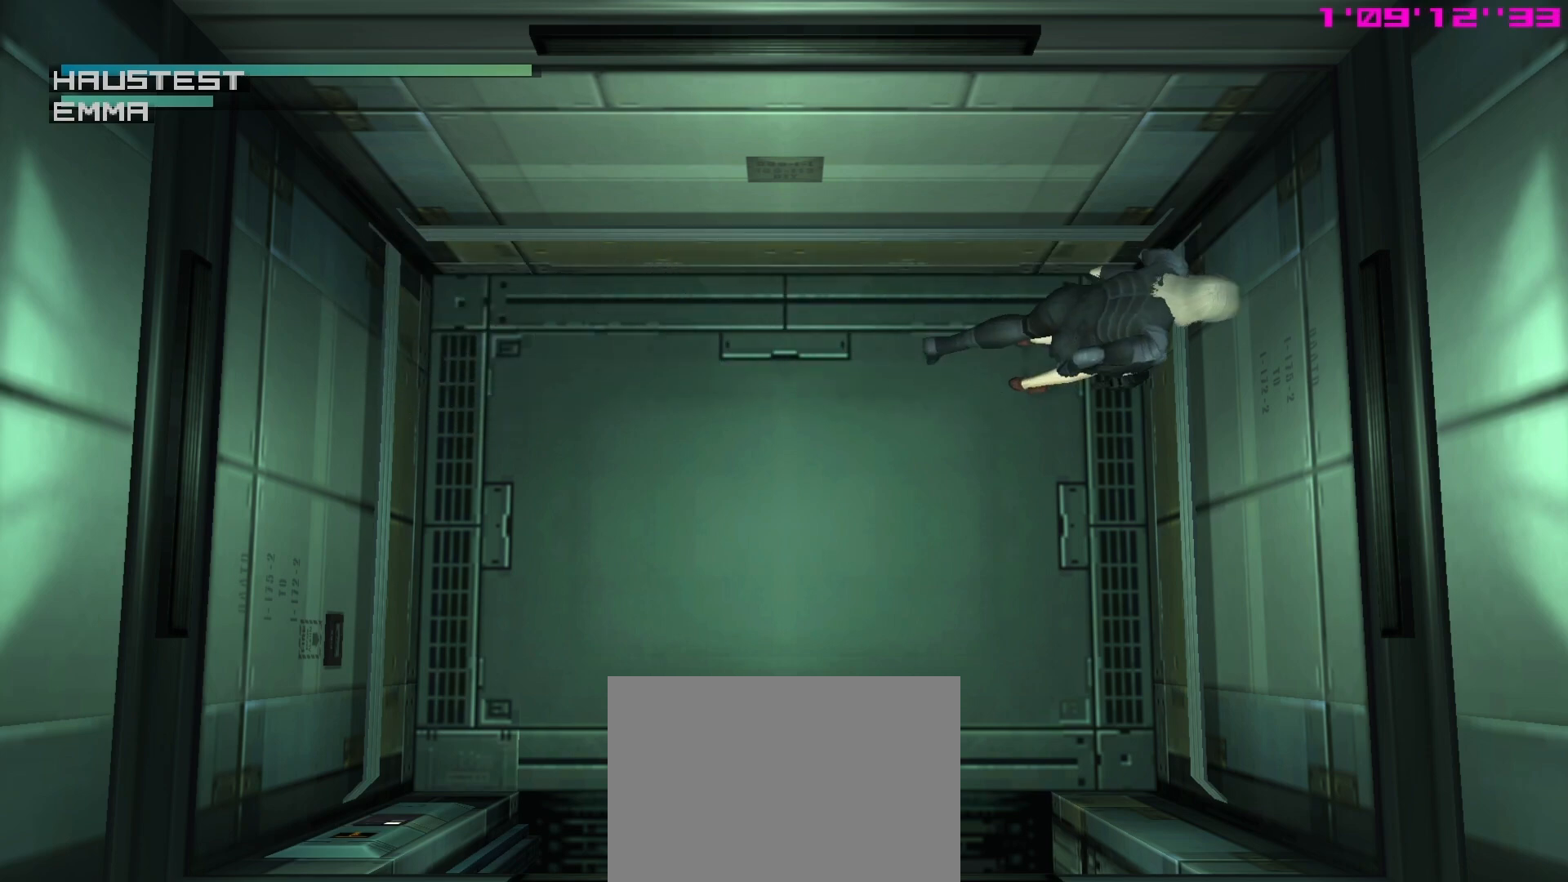
{"buttons": ["DPAD_DOWN"], "left_stick": "center", "events": [[300, "DPAD_DOWN", "down"]]}
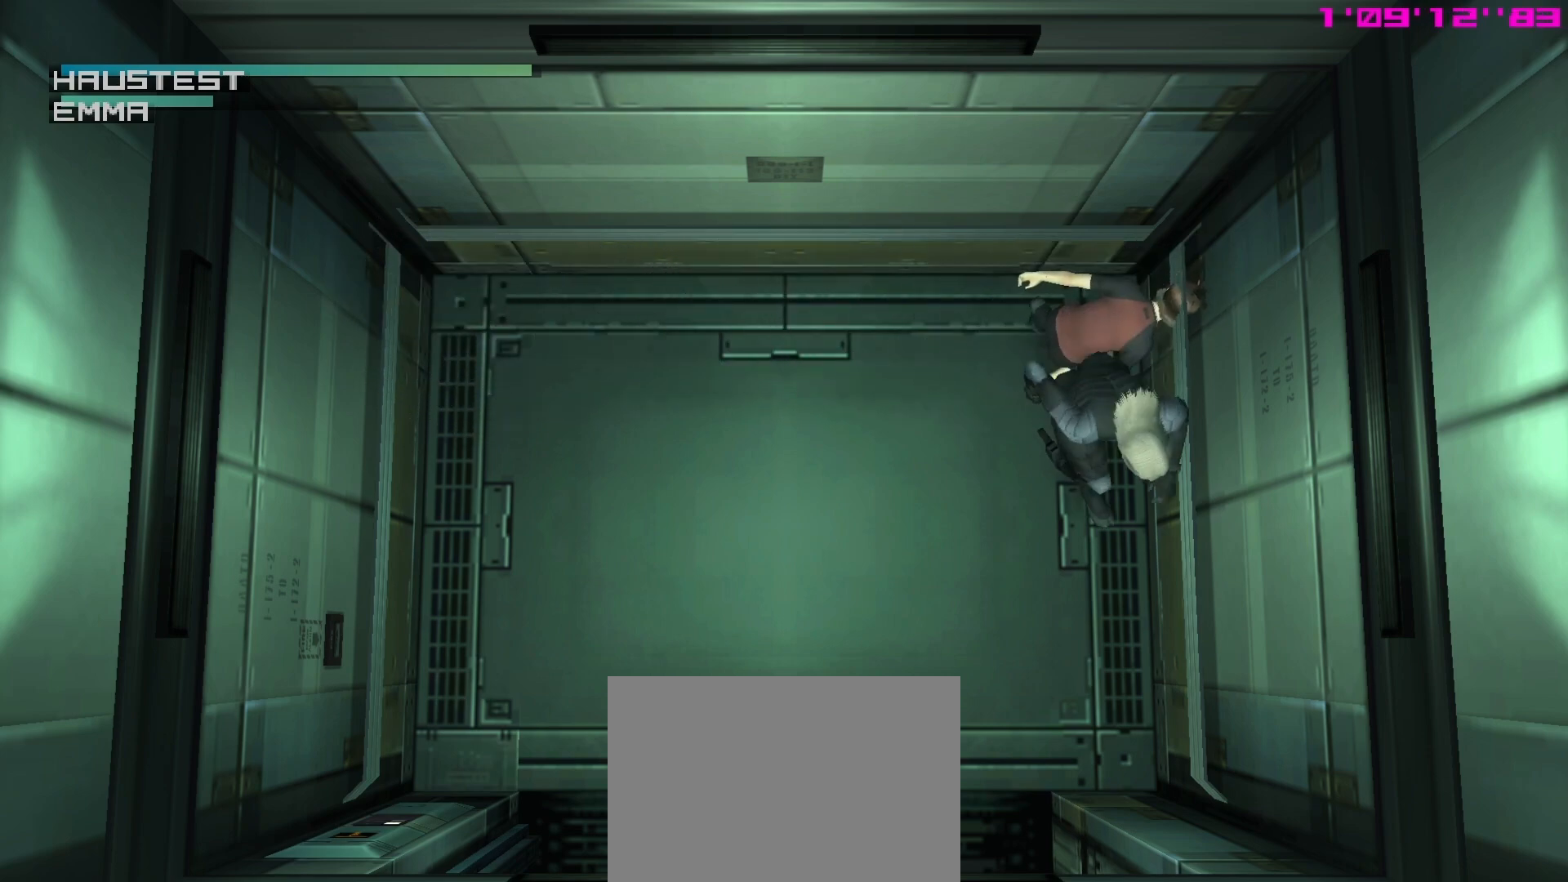
{"buttons": ["DPAD_DOWN"], "left_stick": "center", "events": []}
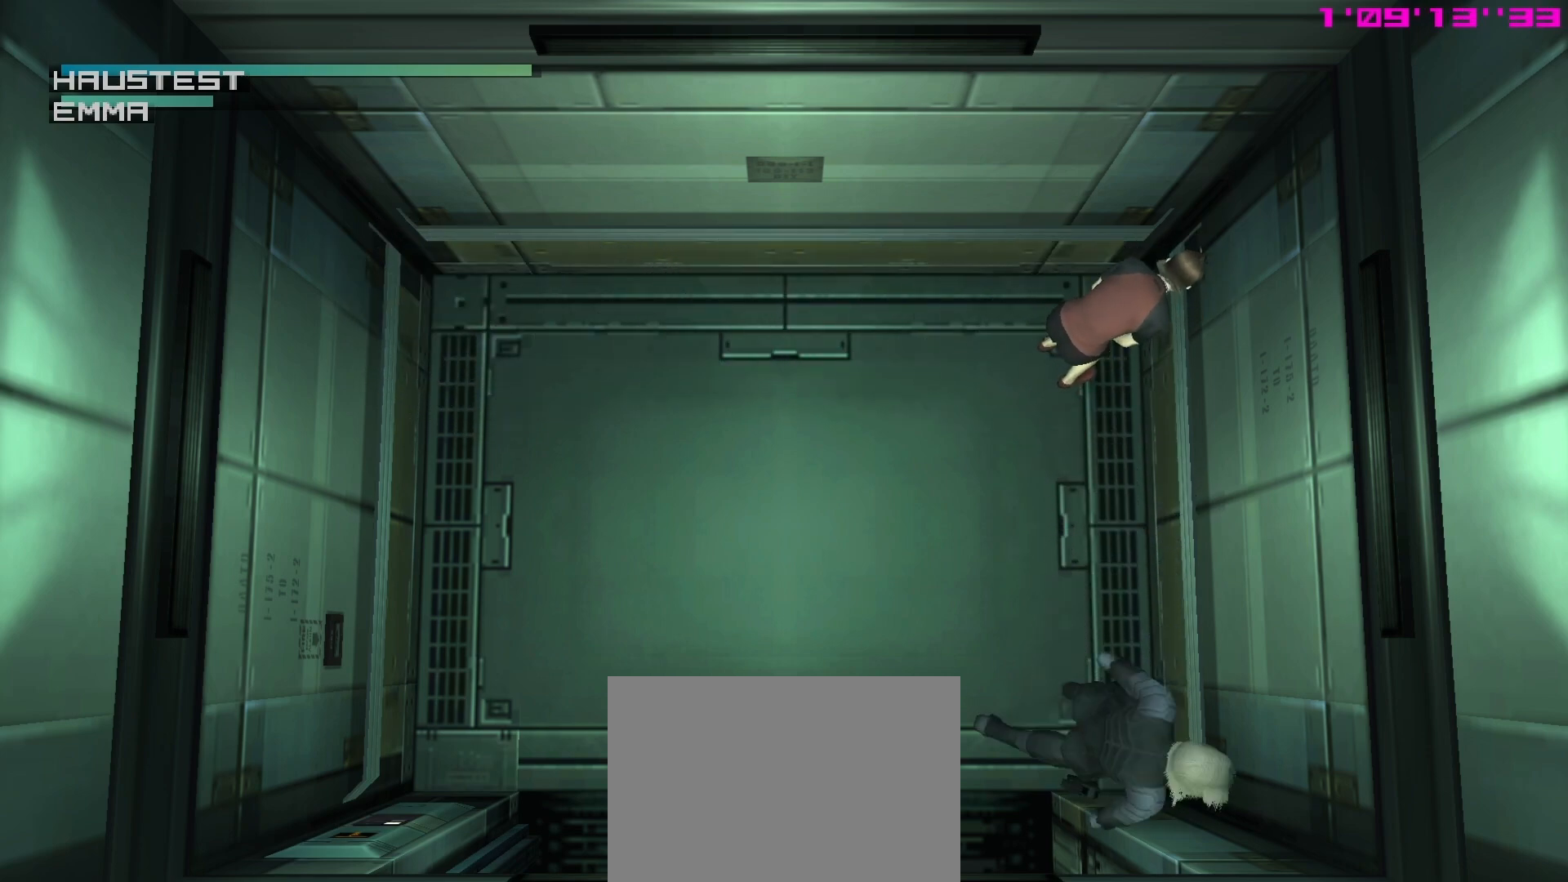
{"buttons": [], "left_stick": "center", "events": [[200, "DPAD_DOWN", "up"]]}
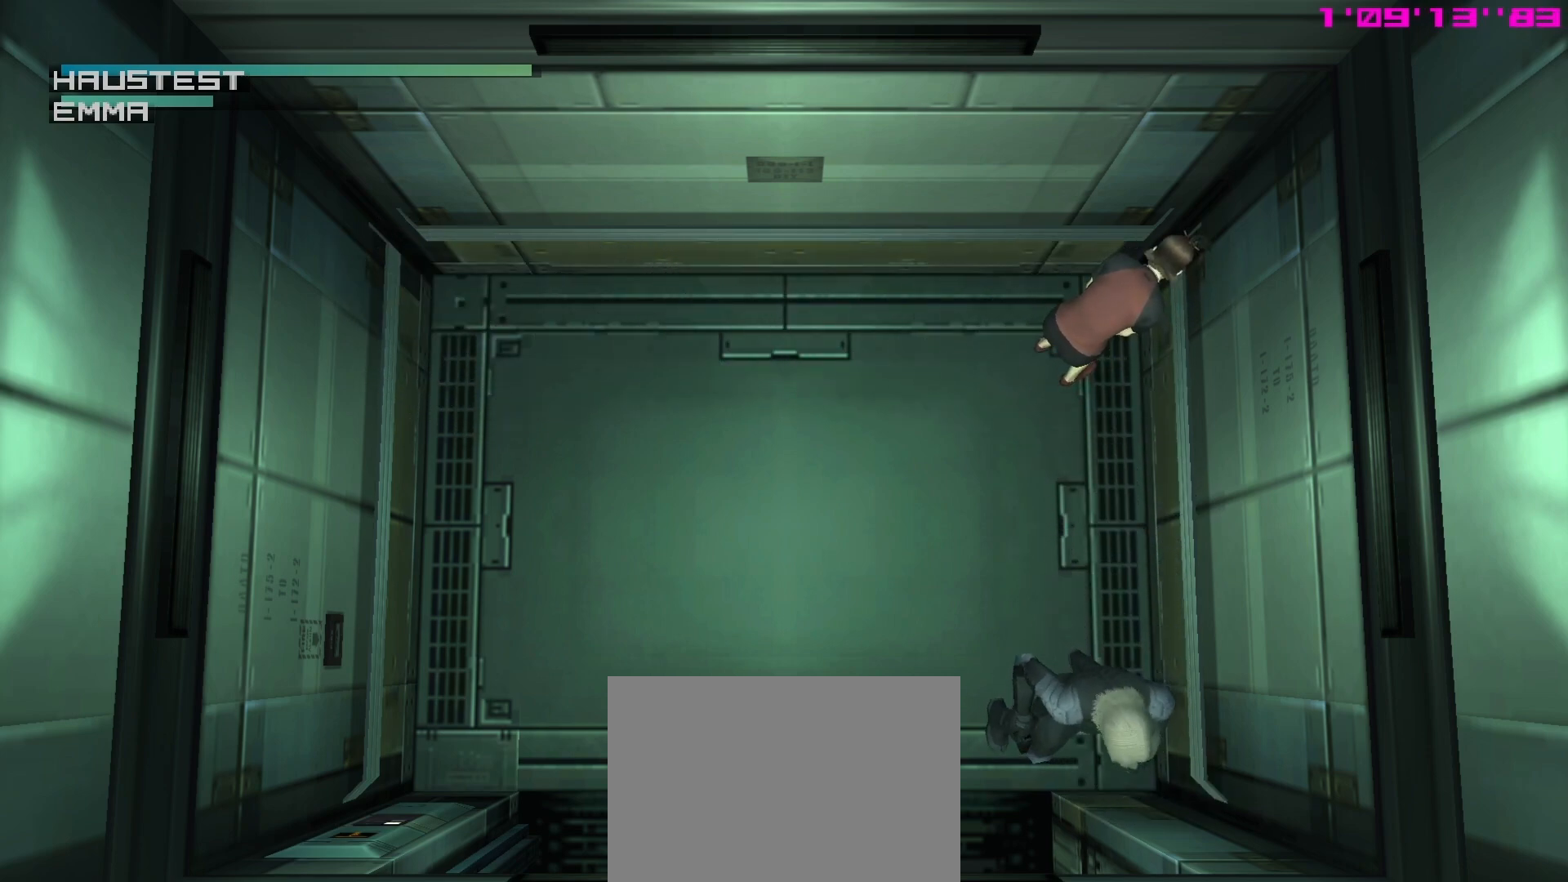
{"buttons": [], "left_stick": "center", "events": [[350, "DPAD_UP", "down"], [400, "DPAD_UP", "up"]]}
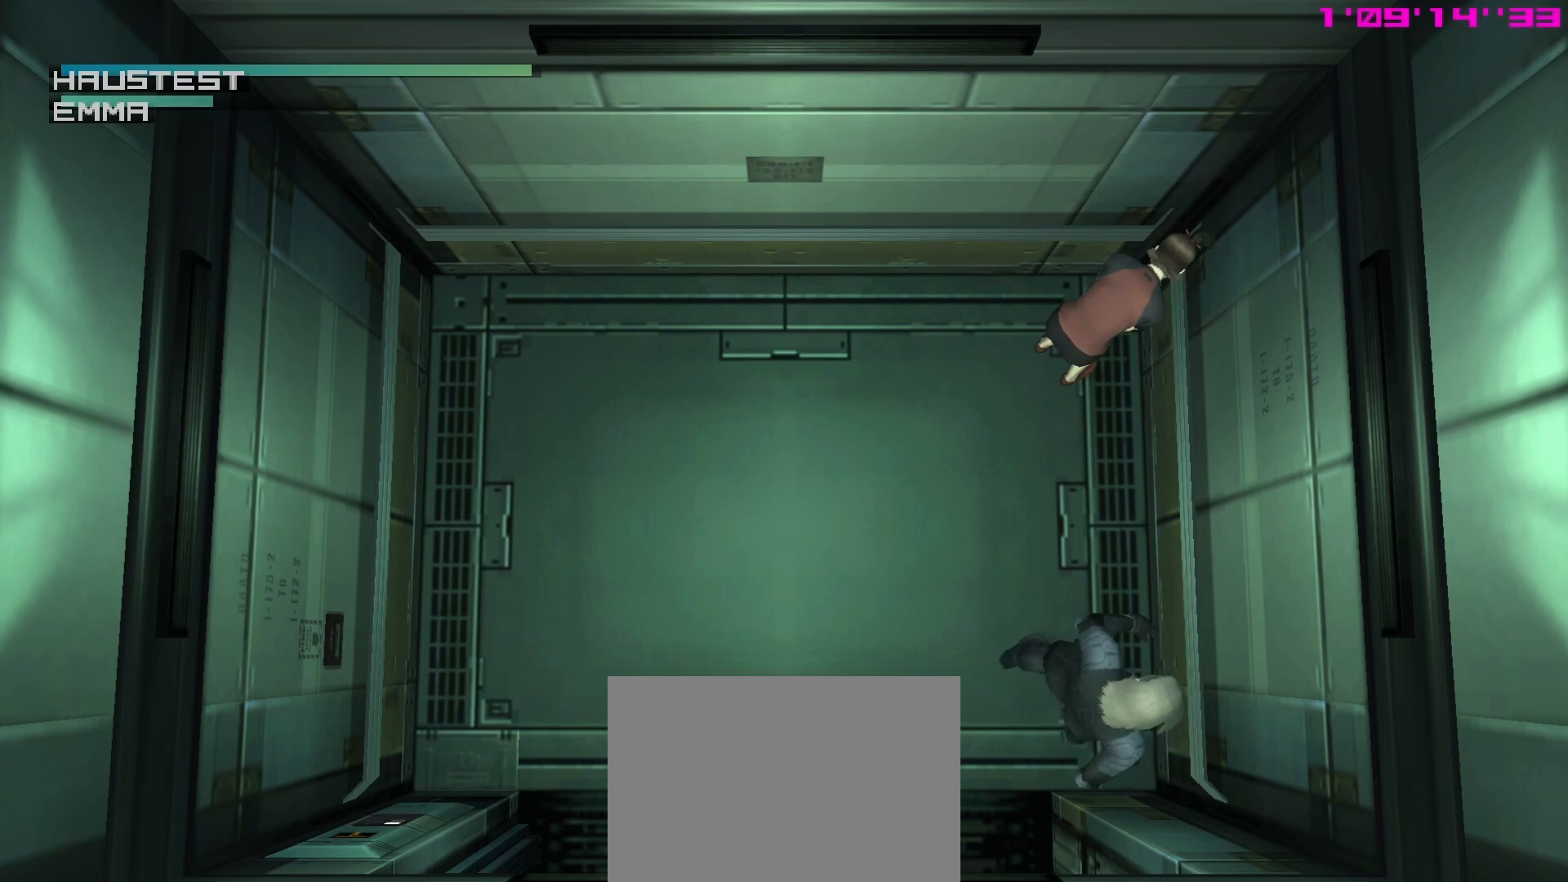
{"buttons": ["DPAD_UP"], "left_stick": "center", "events": [[450, "DPAD_UP", "down"]]}
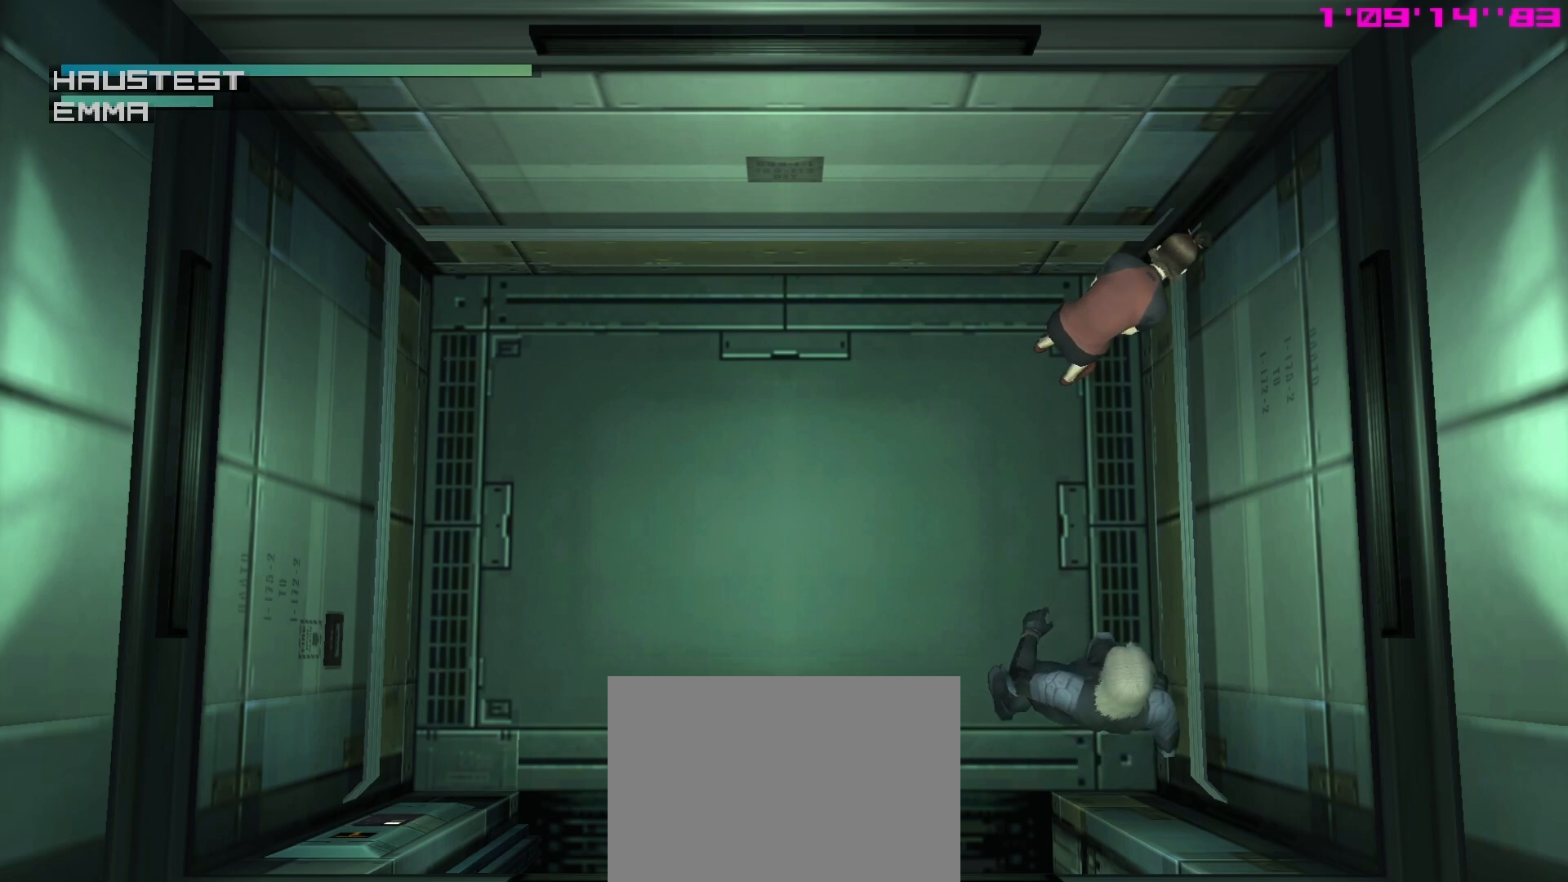
{"buttons": ["DPAD_LEFT"], "left_stick": "center", "events": [[467, "DPAD_LEFT", "down"], [467, "DPAD_UP", "up"]]}
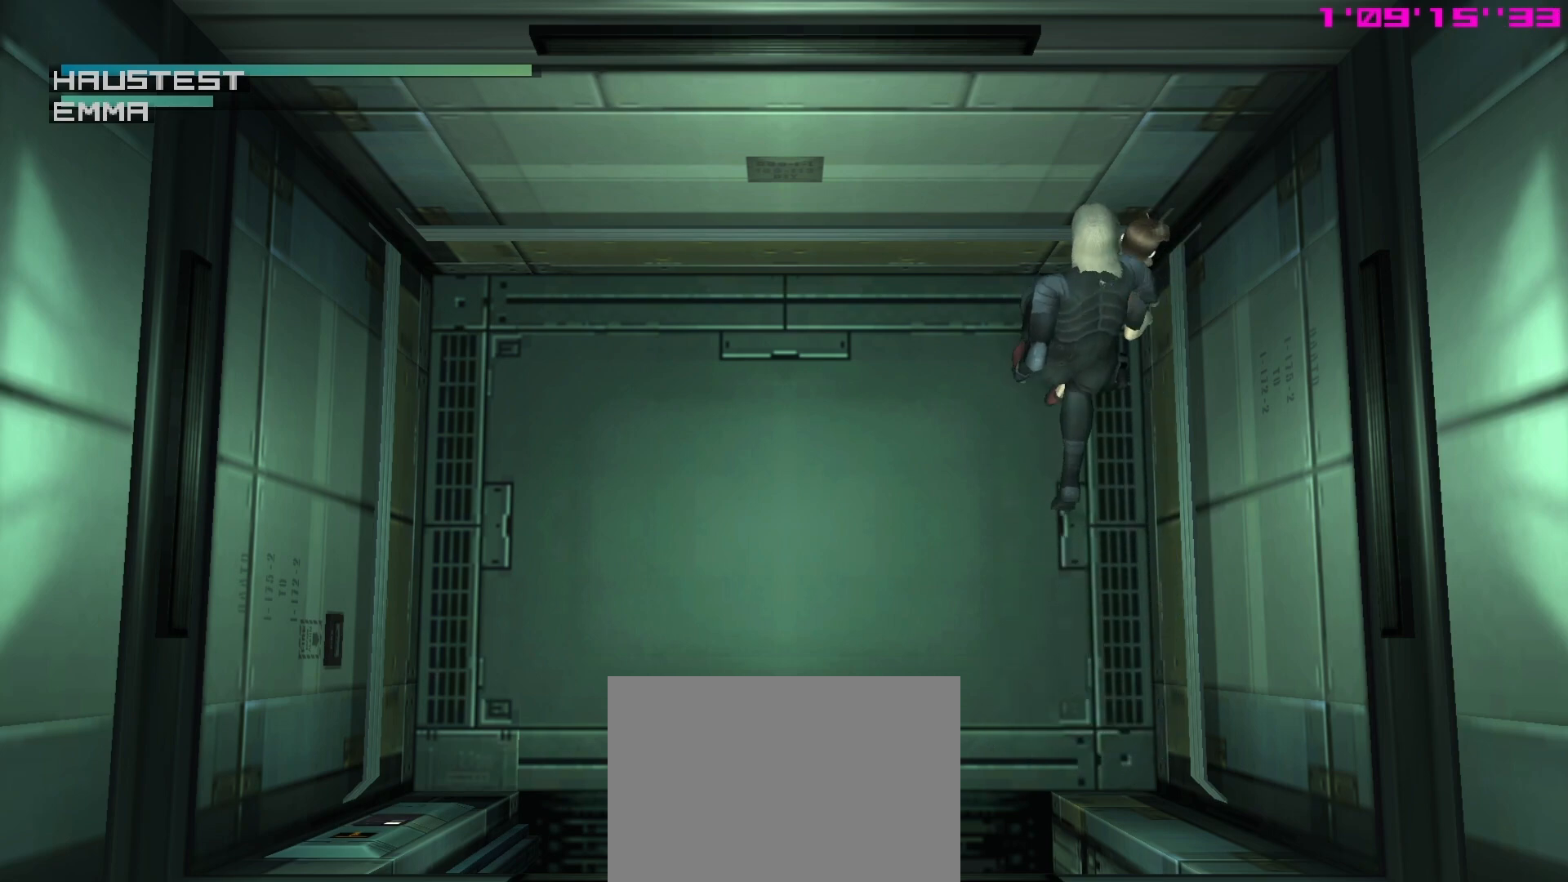
{"buttons": ["DPAD_LEFT"], "left_stick": "center", "events": []}
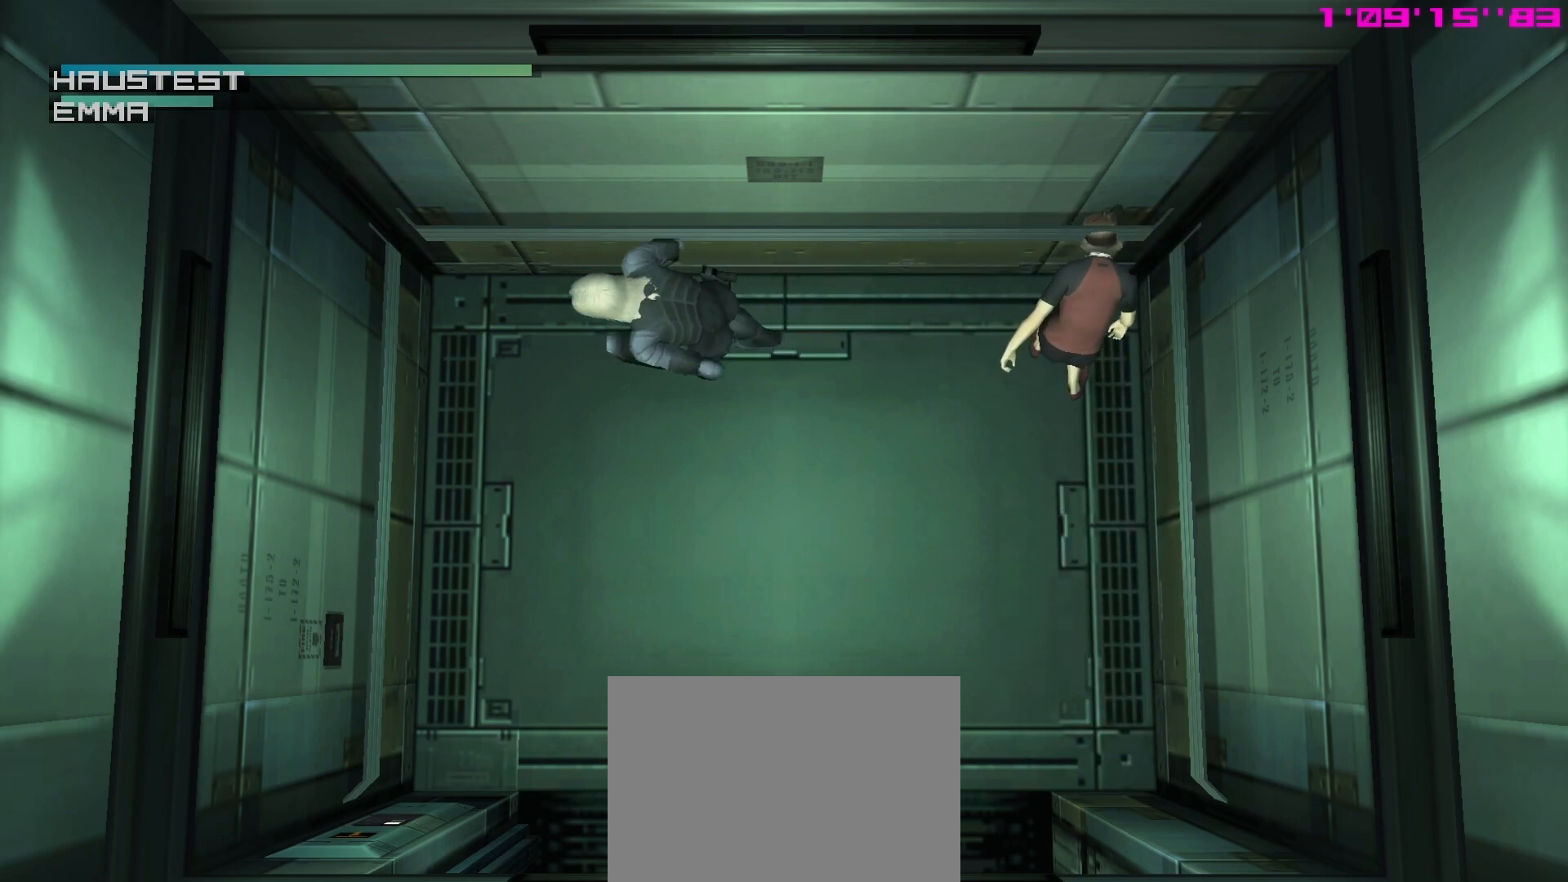
{"buttons": [], "left_stick": "center", "events": [[450, "DPAD_LEFT", "up"]]}
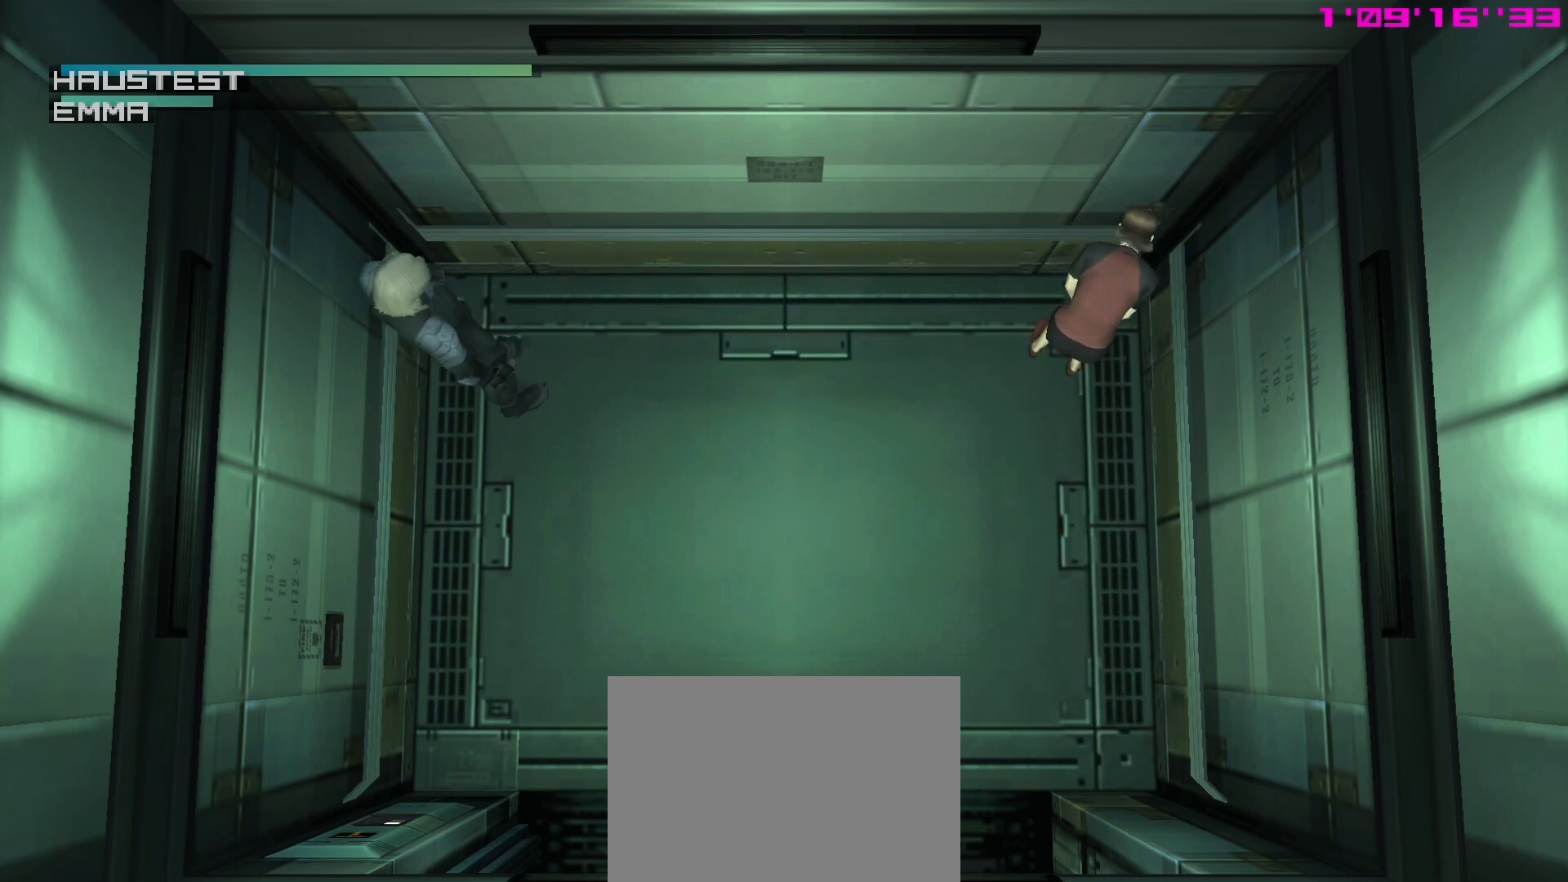
{"buttons": ["DPAD_RIGHT"], "left_stick": "center", "events": [[233, "DPAD_RIGHT", "down"]]}
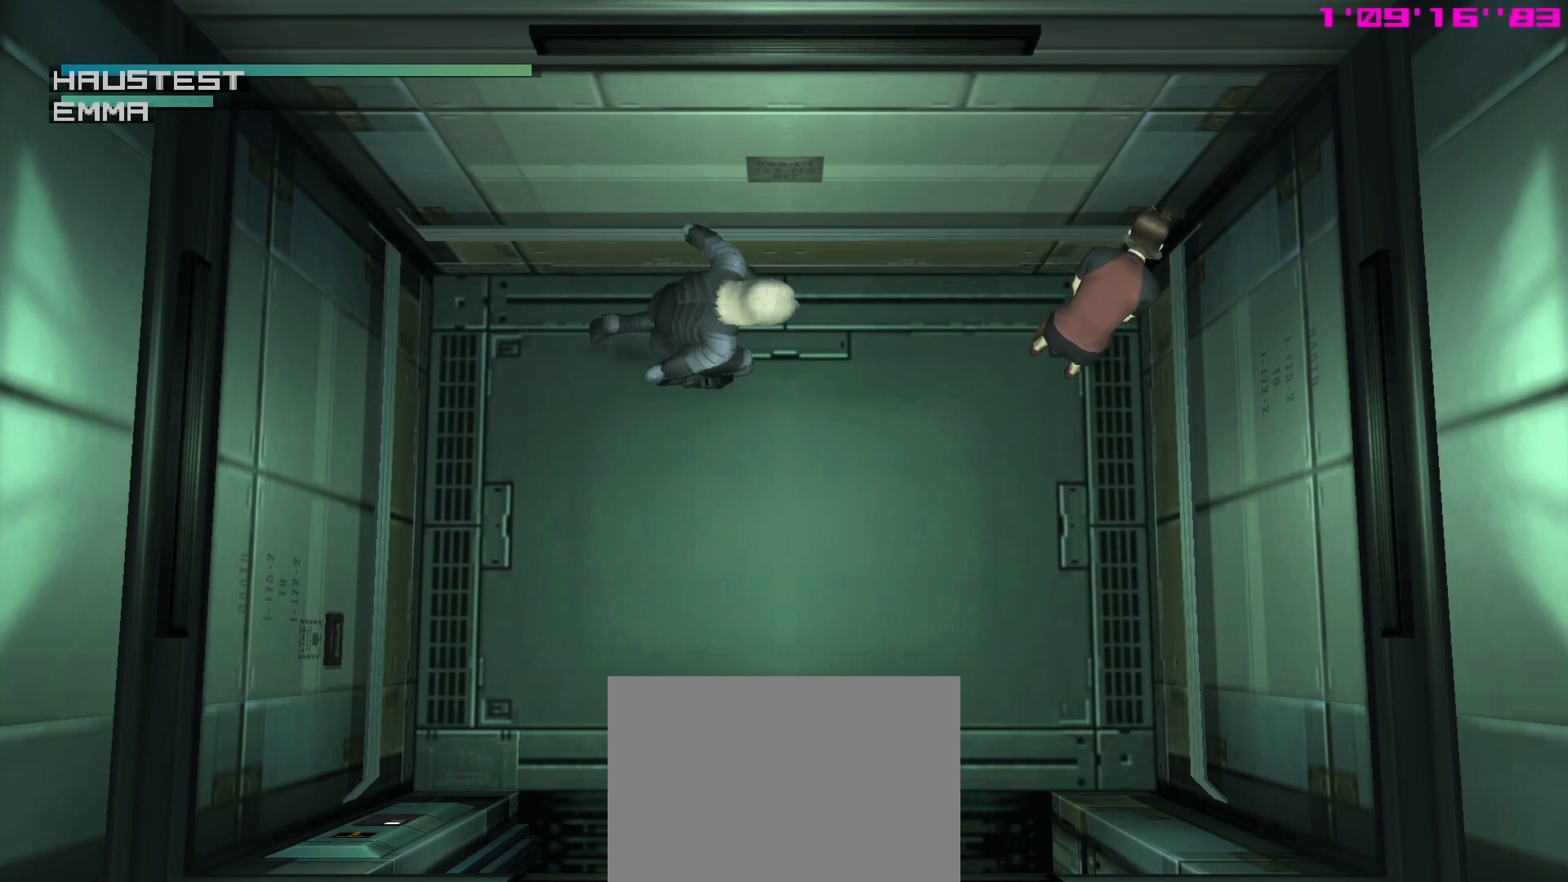
{"buttons": ["DPAD_DOWN"], "left_stick": "center", "events": [[333, "DPAD_DOWN", "down"], [350, "DPAD_RIGHT", "up"]]}
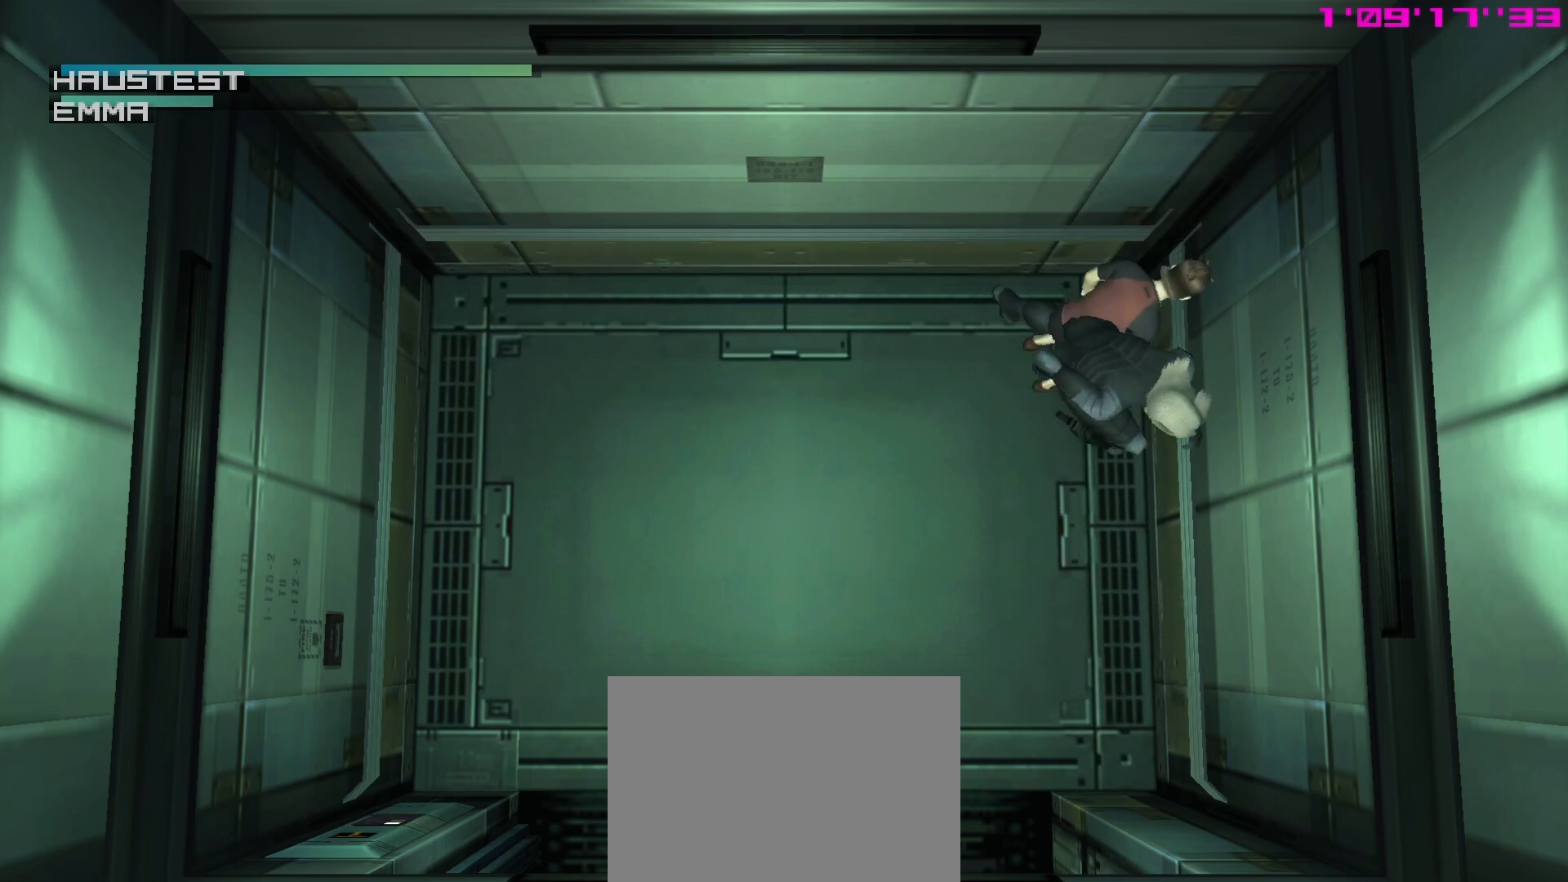
{"buttons": ["DPAD_DOWN"], "left_stick": "center", "events": []}
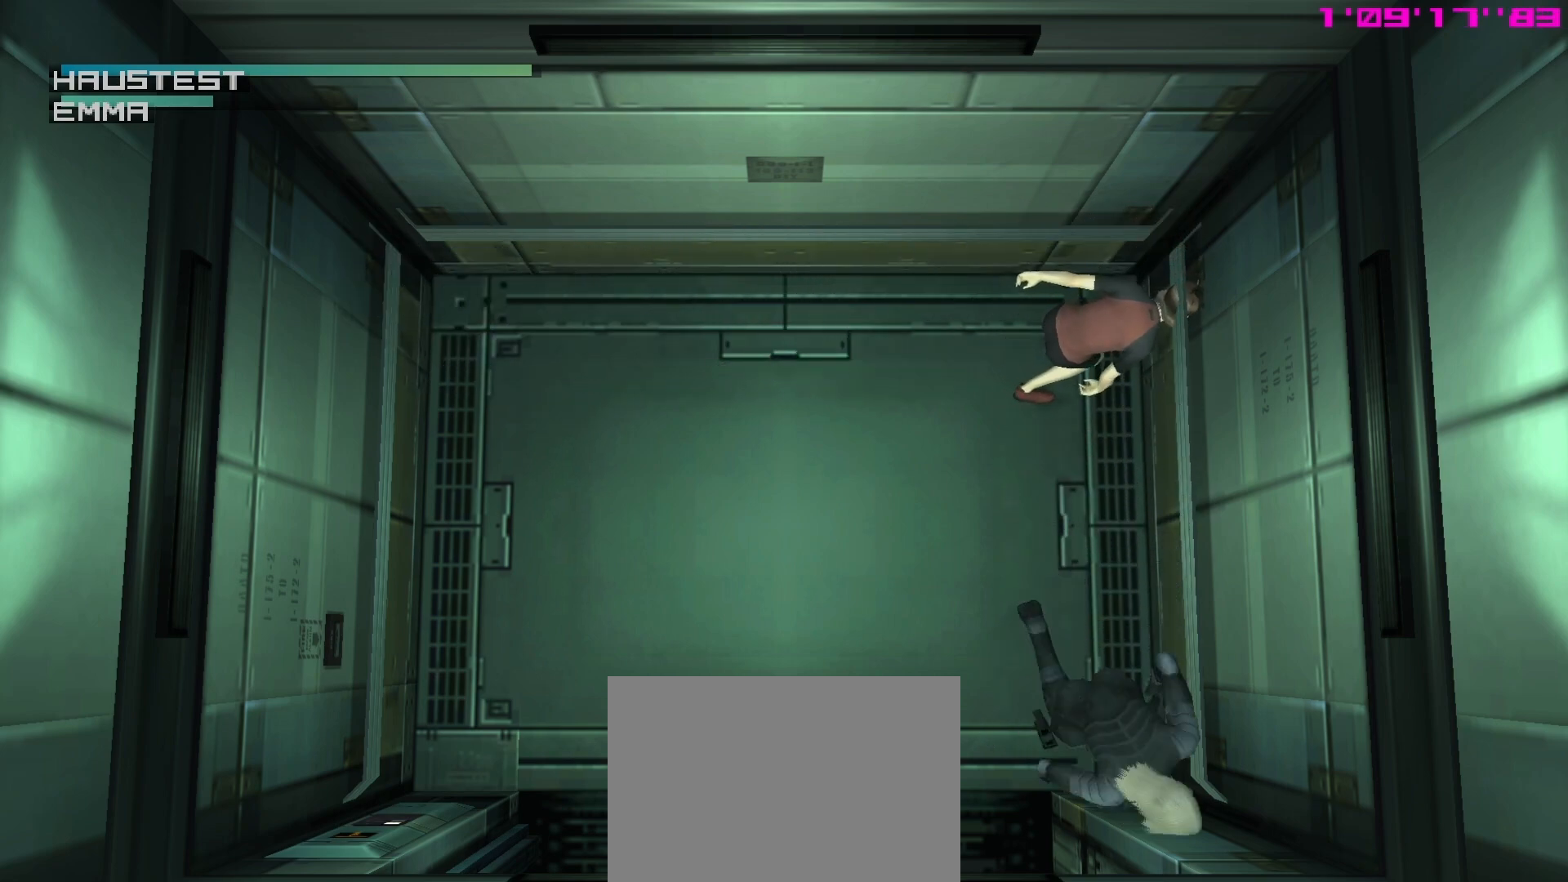
{"buttons": [], "left_stick": "up-left", "events": [[17, "DPAD_DOWN", "up"], [300, "left_stick", "up-left"]]}
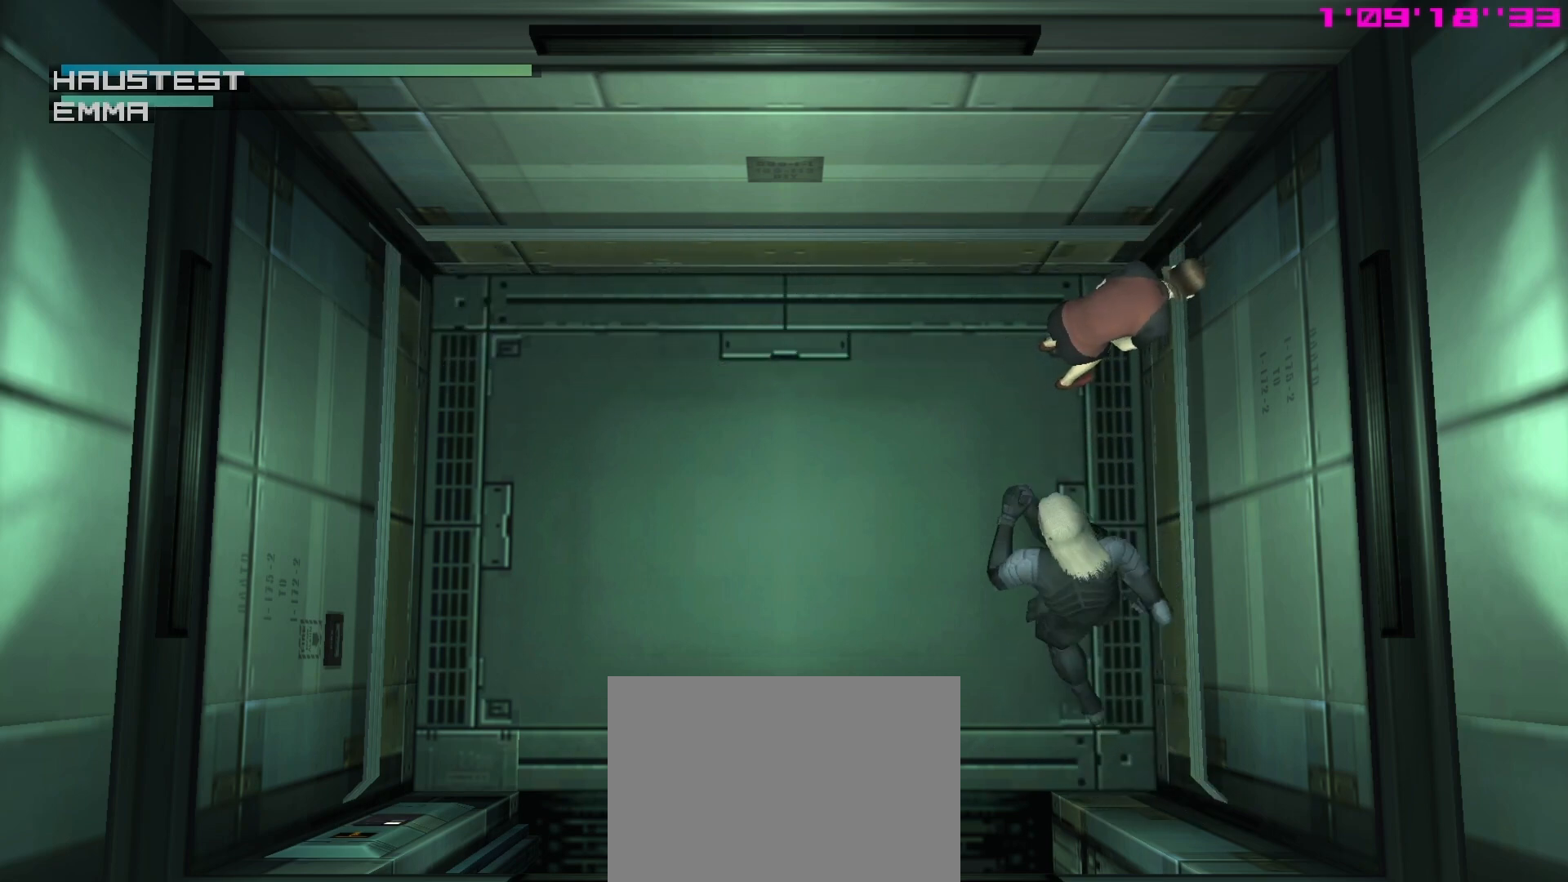
{"buttons": [], "left_stick": "down", "events": [[150, "left_stick", "up-right"], [317, "left_stick", "down-right"], [383, "left_stick", "down"]]}
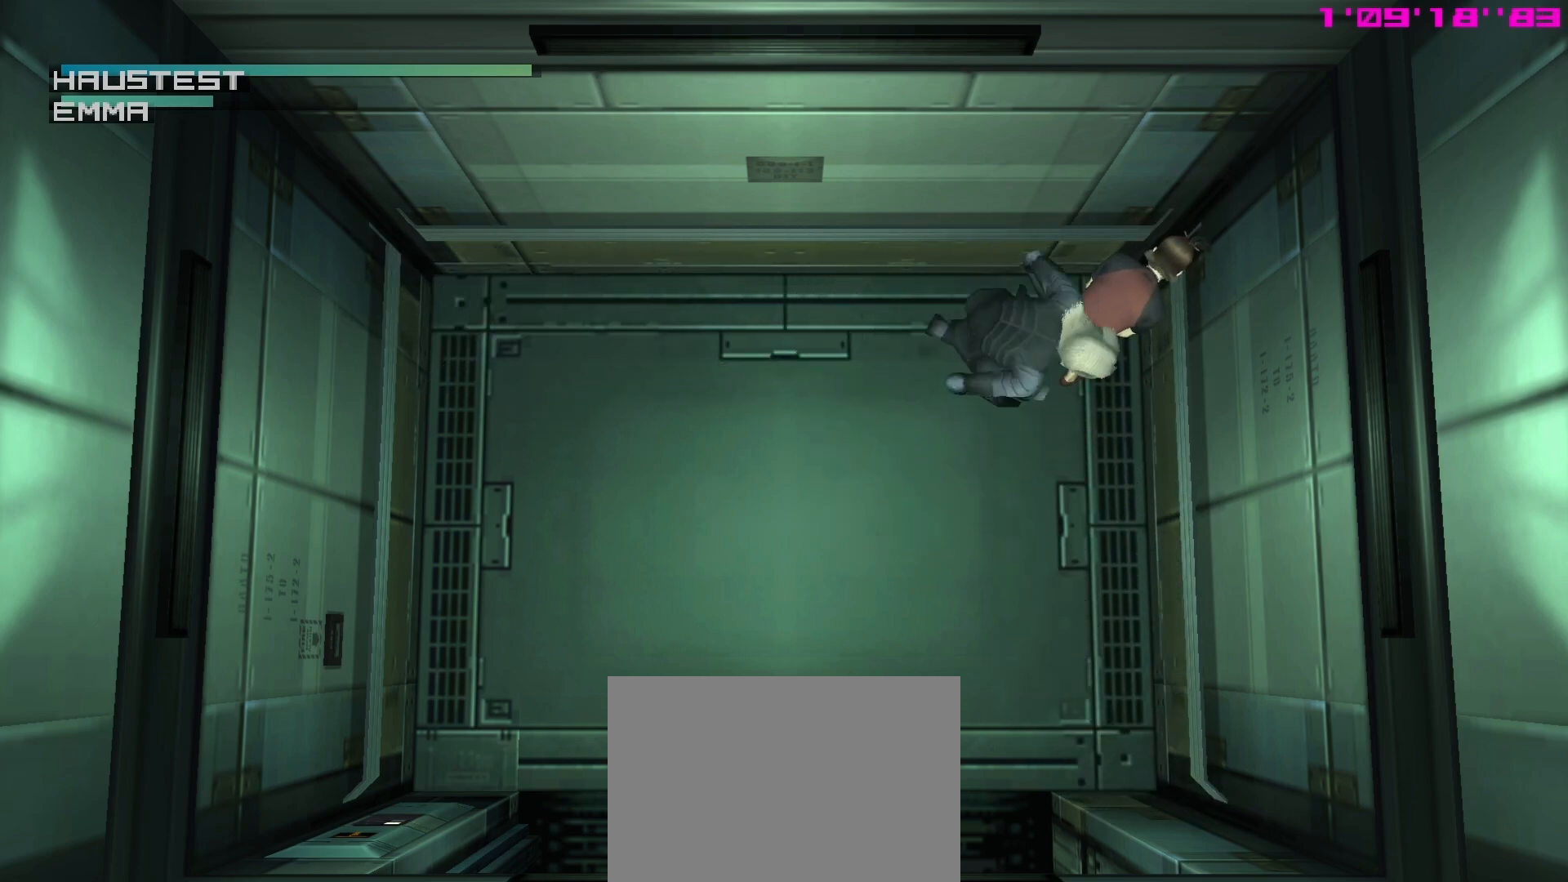
{"buttons": [], "left_stick": "down-right", "events": [[117, "left_stick", "left"], [183, "left_stick", "up"], [233, "left_stick", "up-right"], [500, "left_stick", "down-right"]]}
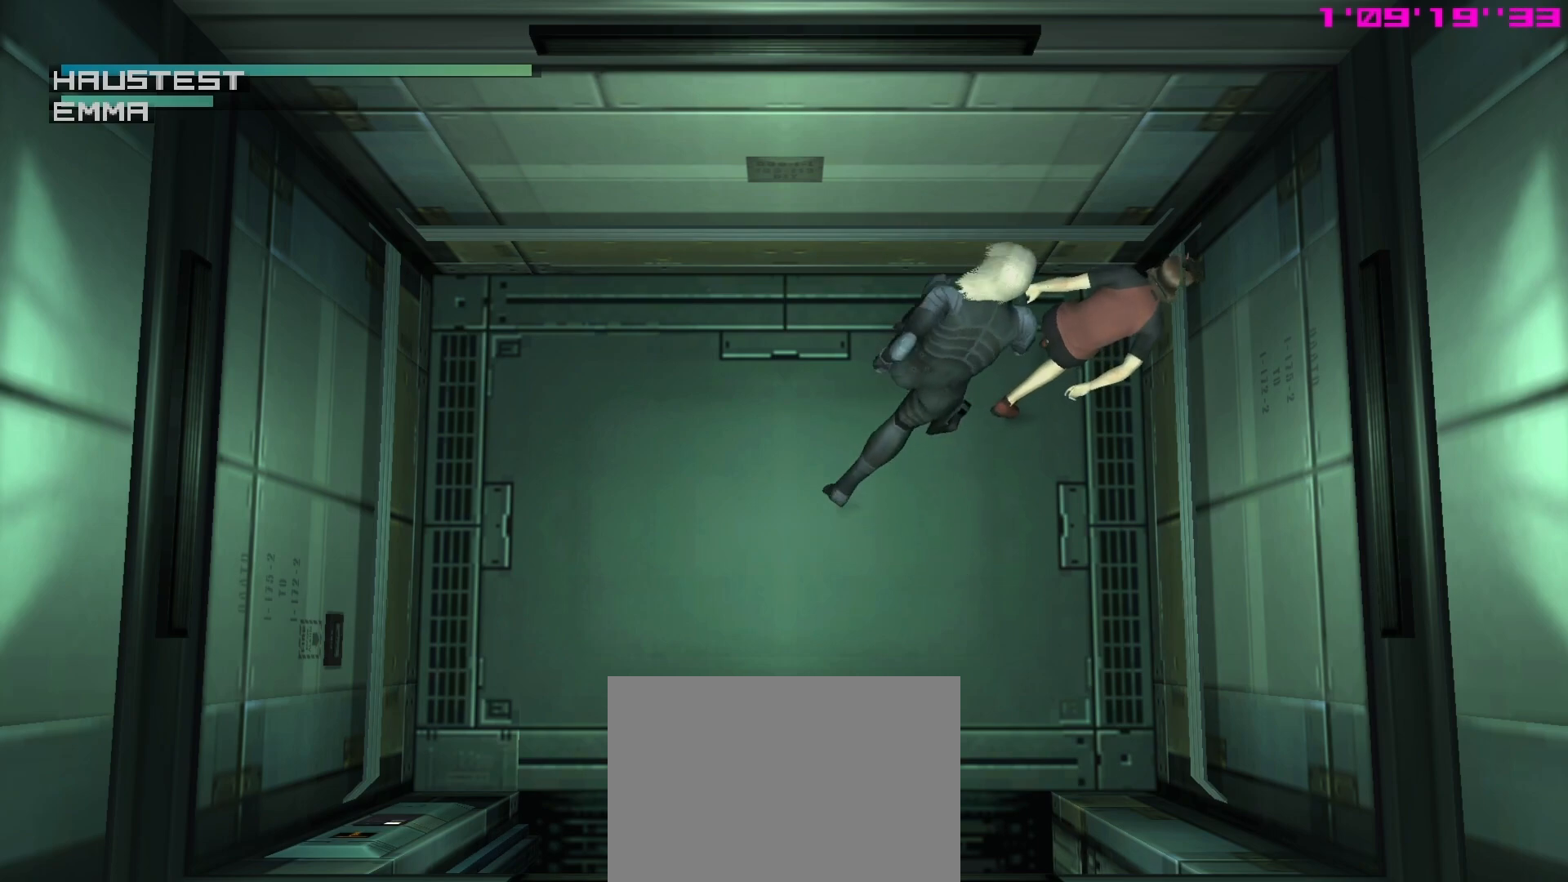
{"buttons": [], "left_stick": "down-left", "events": [[133, "left_stick", "down-left"]]}
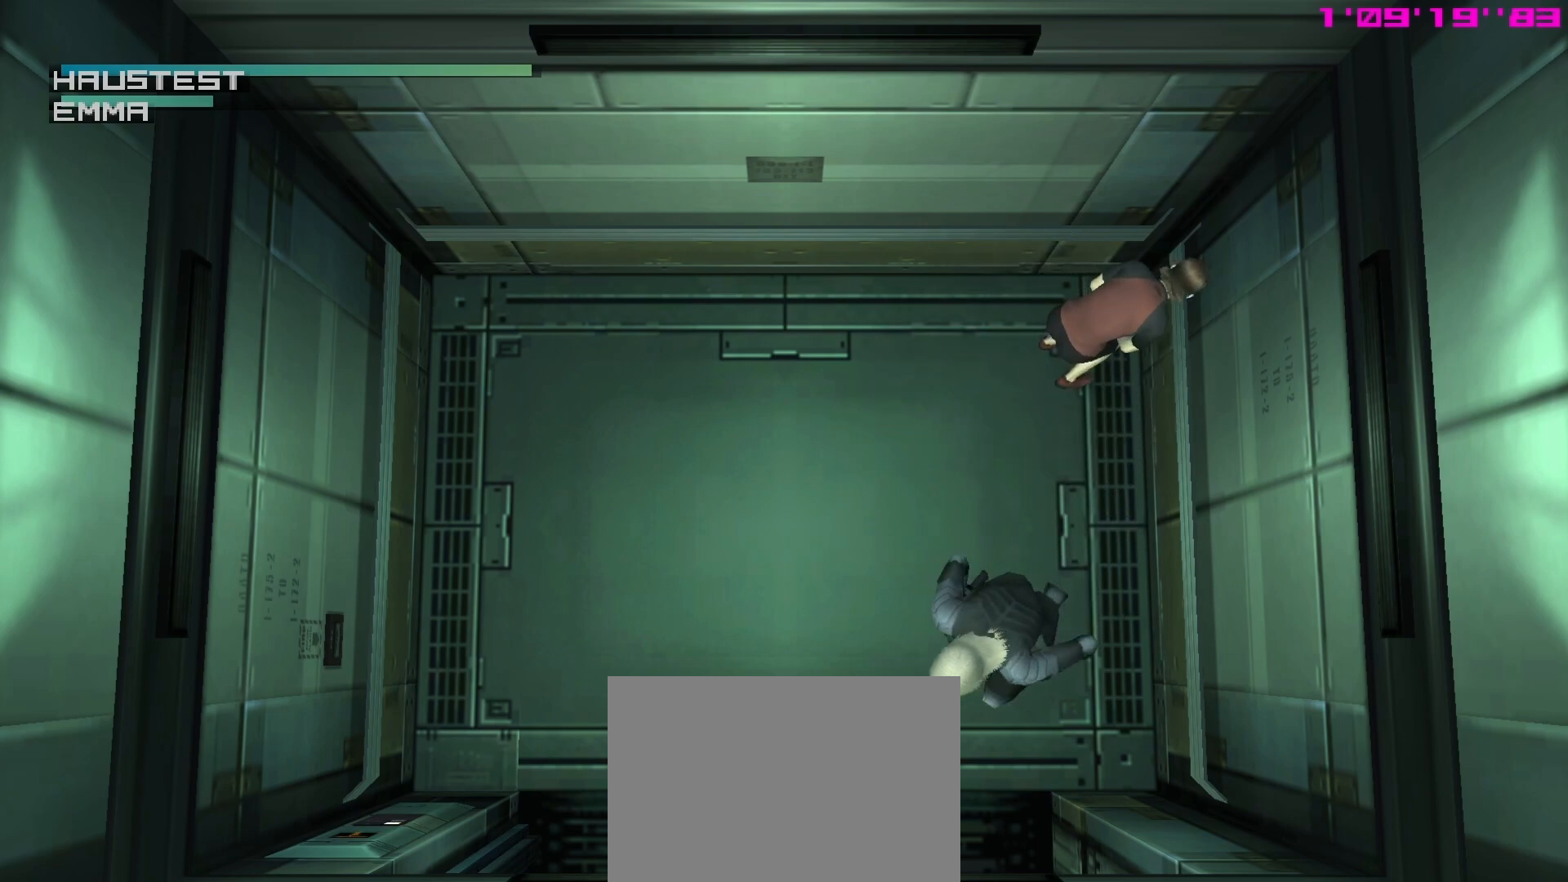
{"buttons": [], "left_stick": "right", "events": [[100, "left_stick", "up-left"], [150, "left_stick", "up-right"], [500, "left_stick", "right"]]}
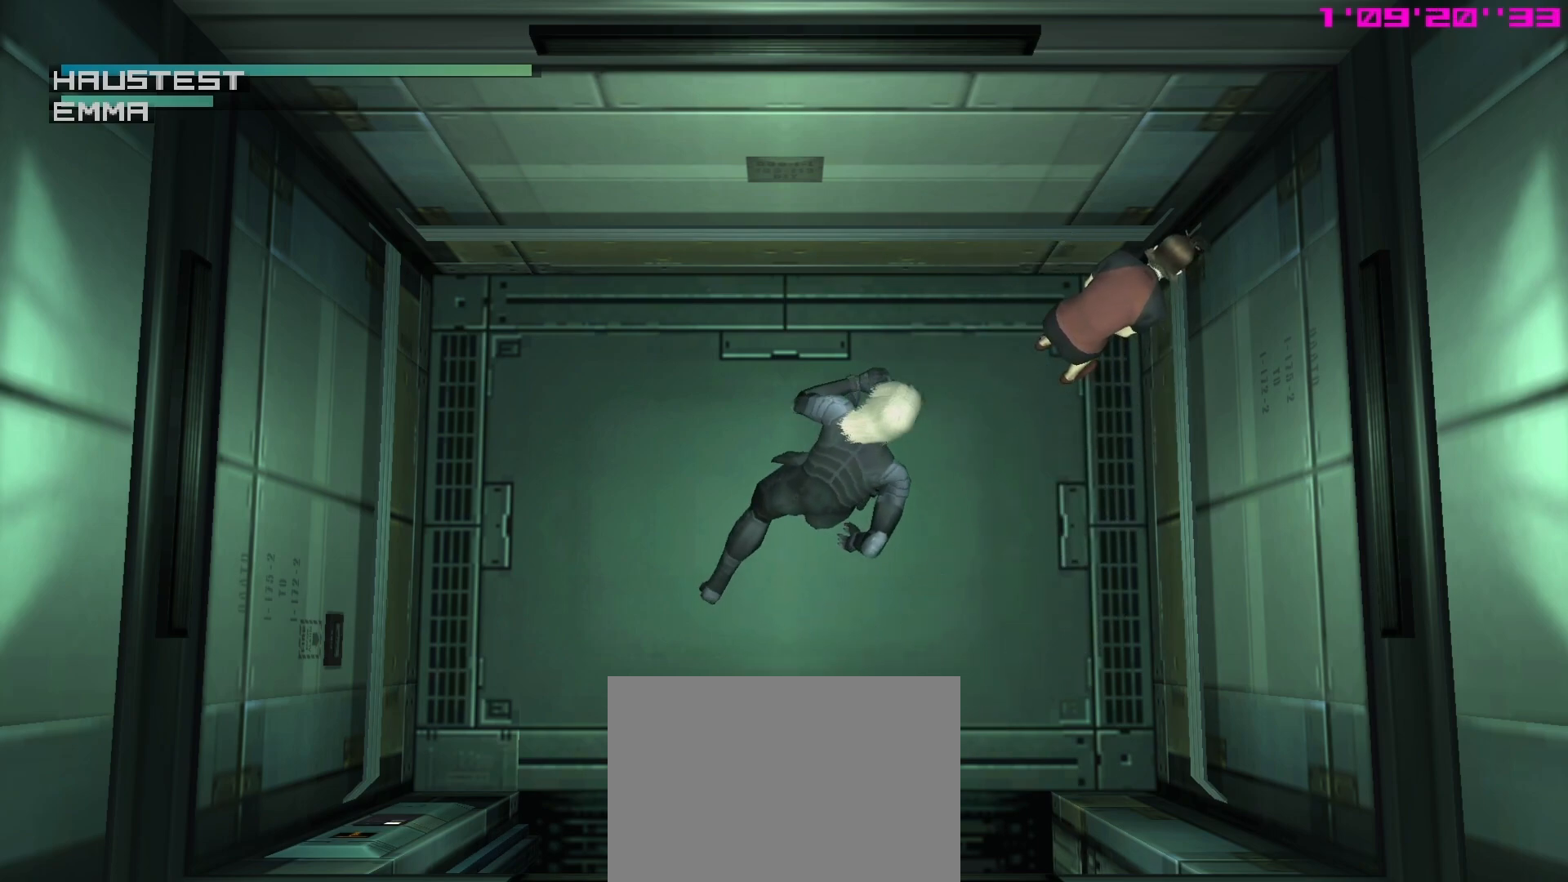
{"buttons": [], "left_stick": "down-left", "events": [[300, "left_stick", "down"], [367, "left_stick", "down-left"]]}
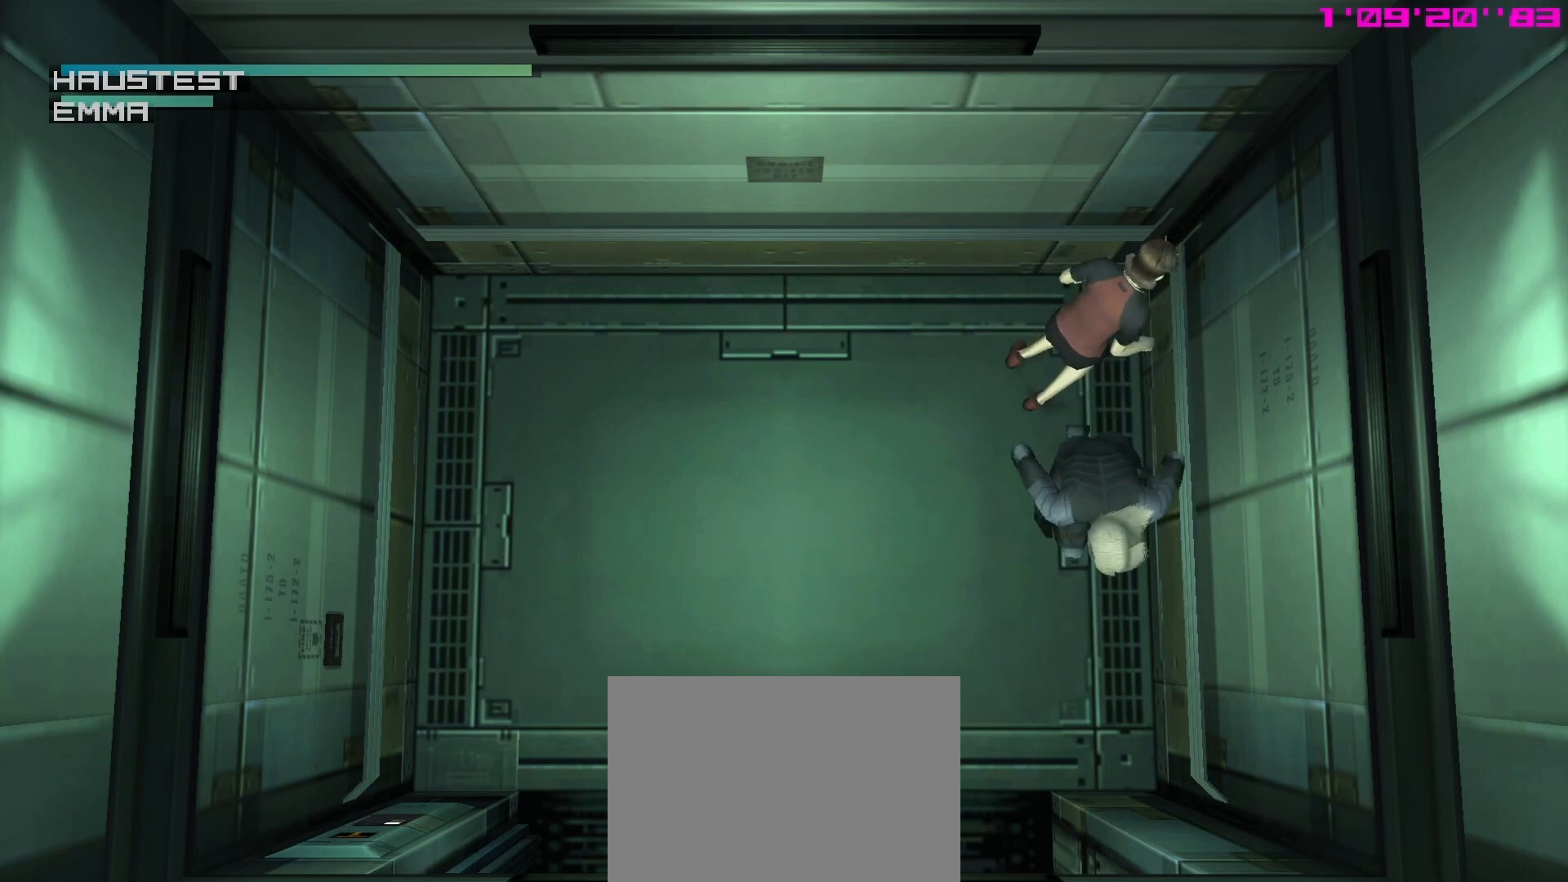
{"buttons": [], "left_stick": "up-right", "events": [[233, "left_stick", "up-left"], [383, "left_stick", "up-right"]]}
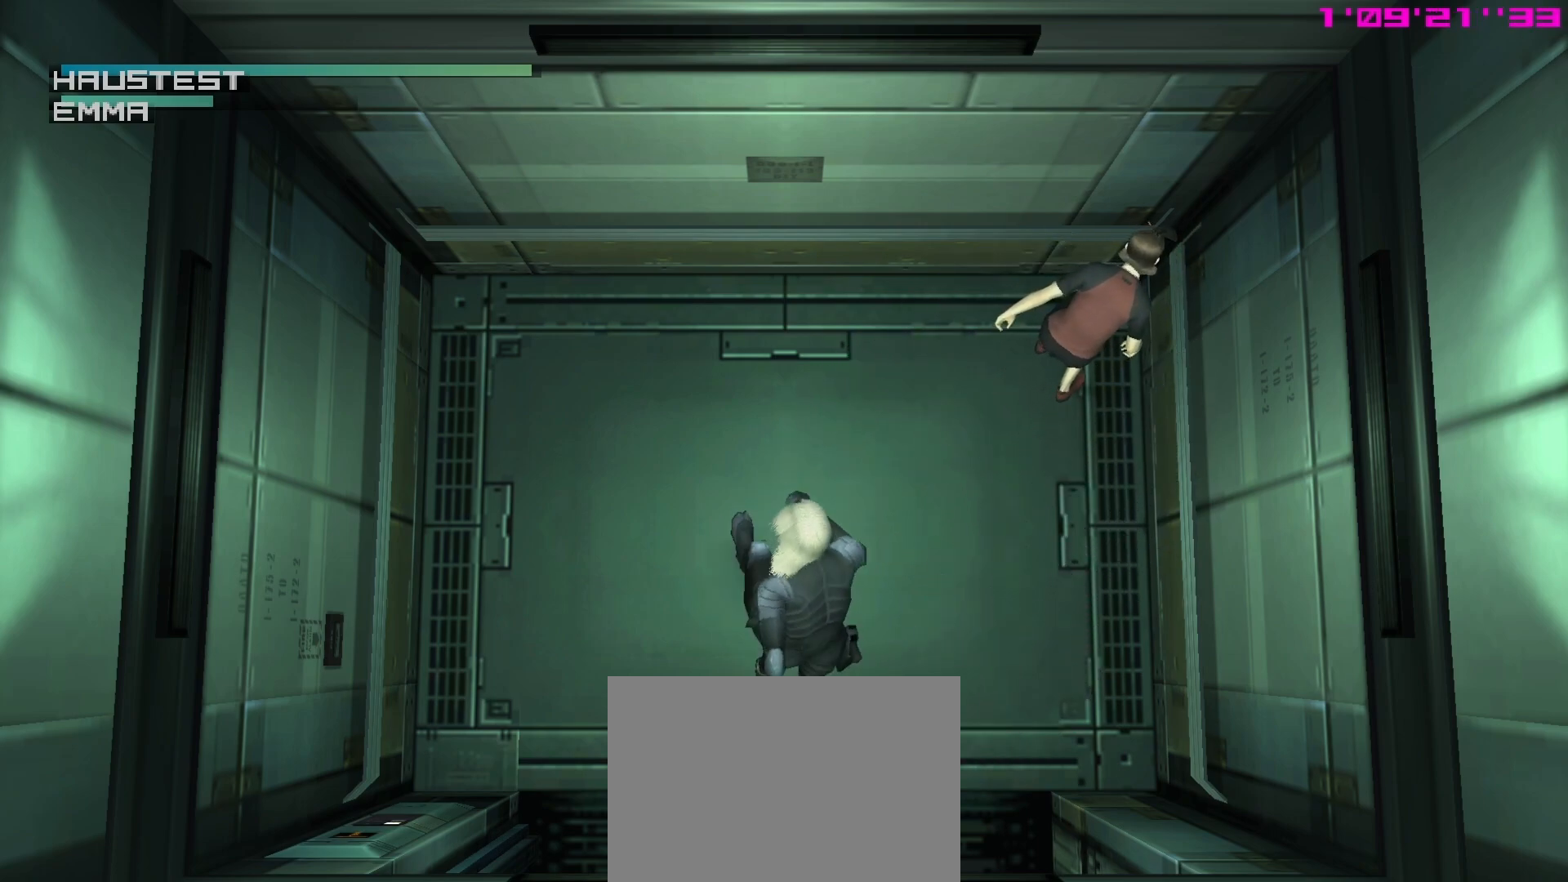
{"buttons": [], "left_stick": "down", "events": [[417, "left_stick", "down-right"], [483, "left_stick", "down"]]}
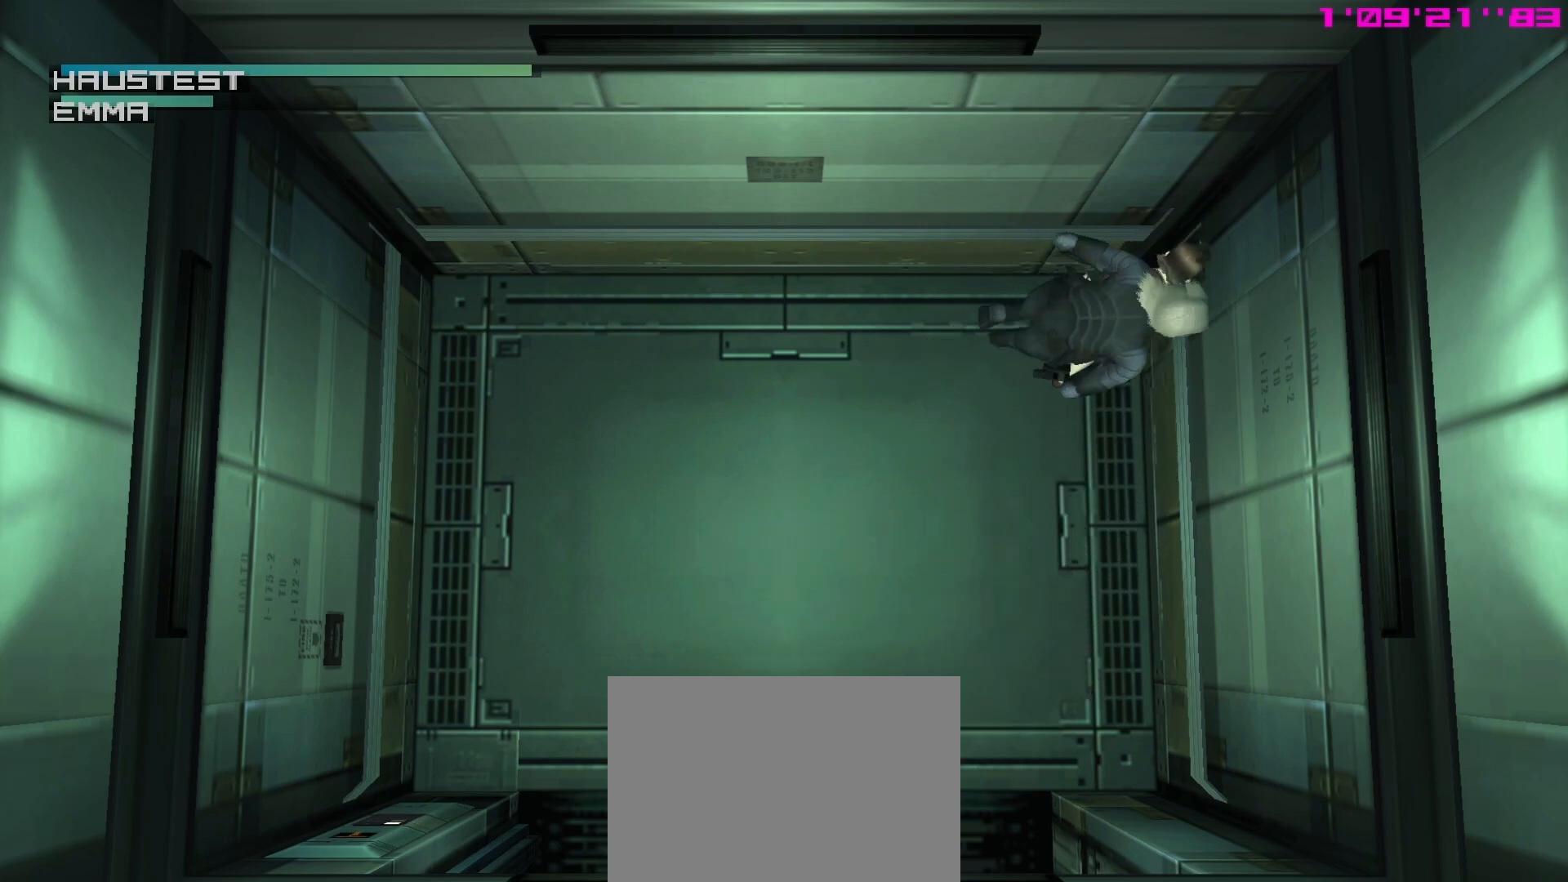
{"buttons": [], "left_stick": "left", "events": [[467, "left_stick", "left"]]}
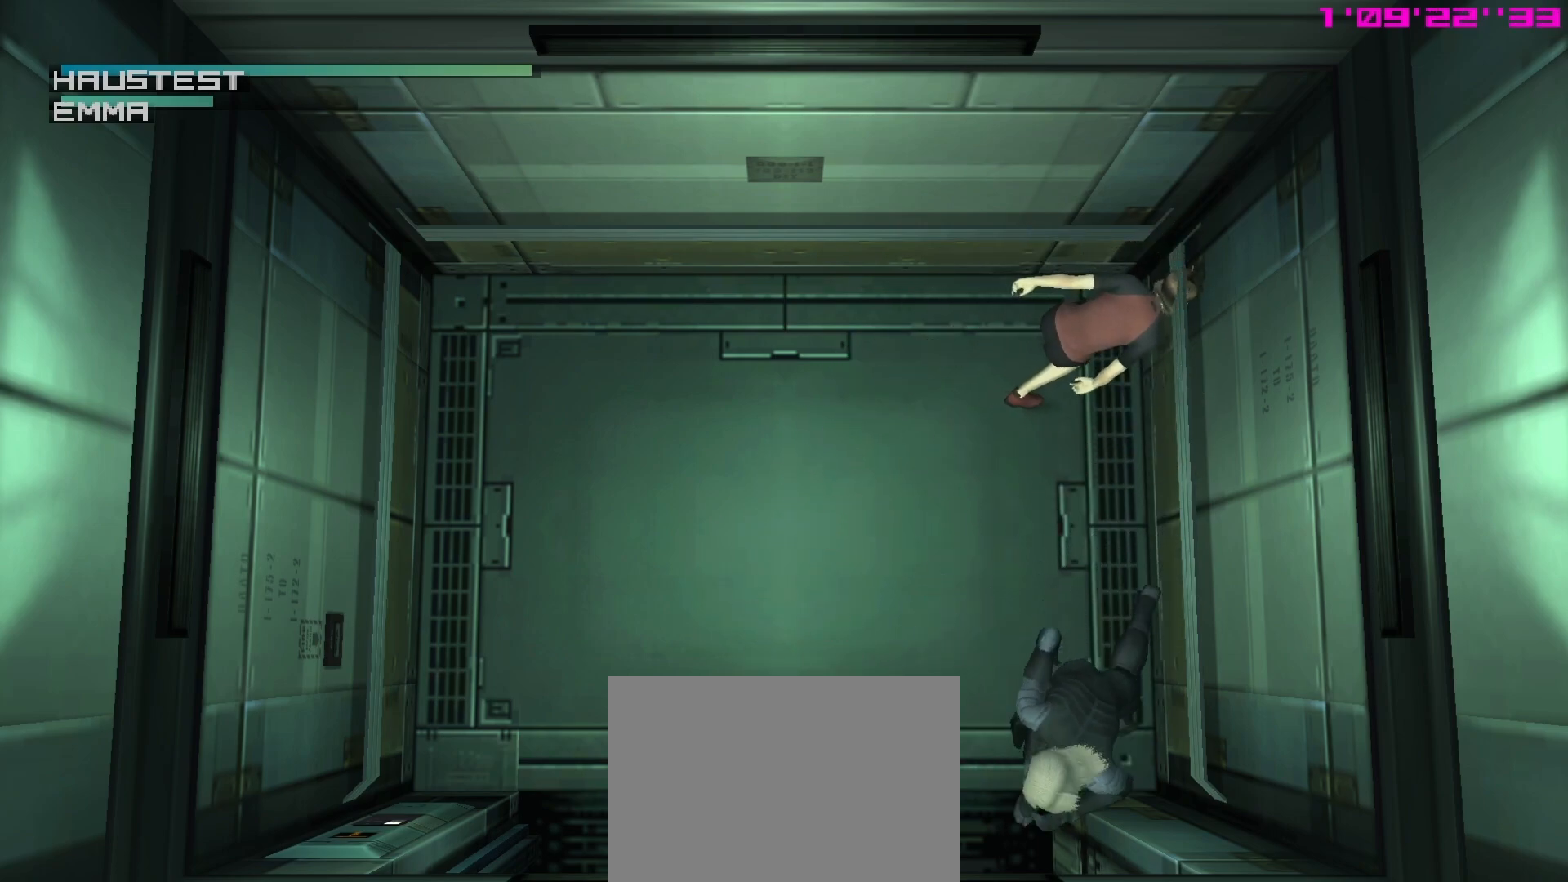
{"buttons": [], "left_stick": "up-right", "events": [[83, "left_stick", "up"], [150, "left_stick", "up-right"]]}
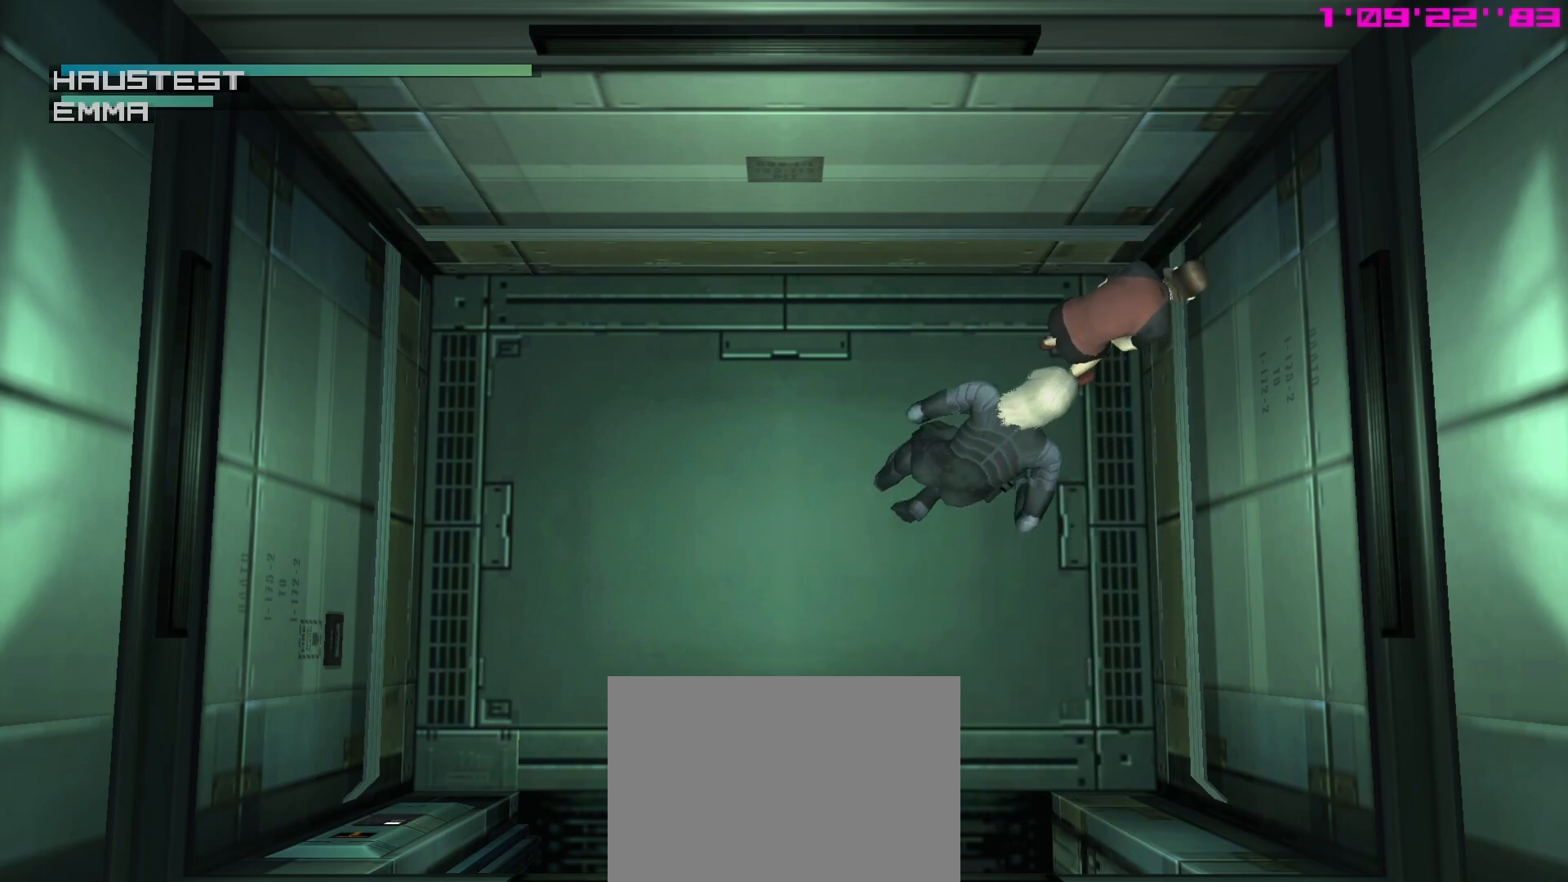
{"buttons": [], "left_stick": "down-left", "events": [[167, "left_stick", "left"], [267, "left_stick", "down-left"]]}
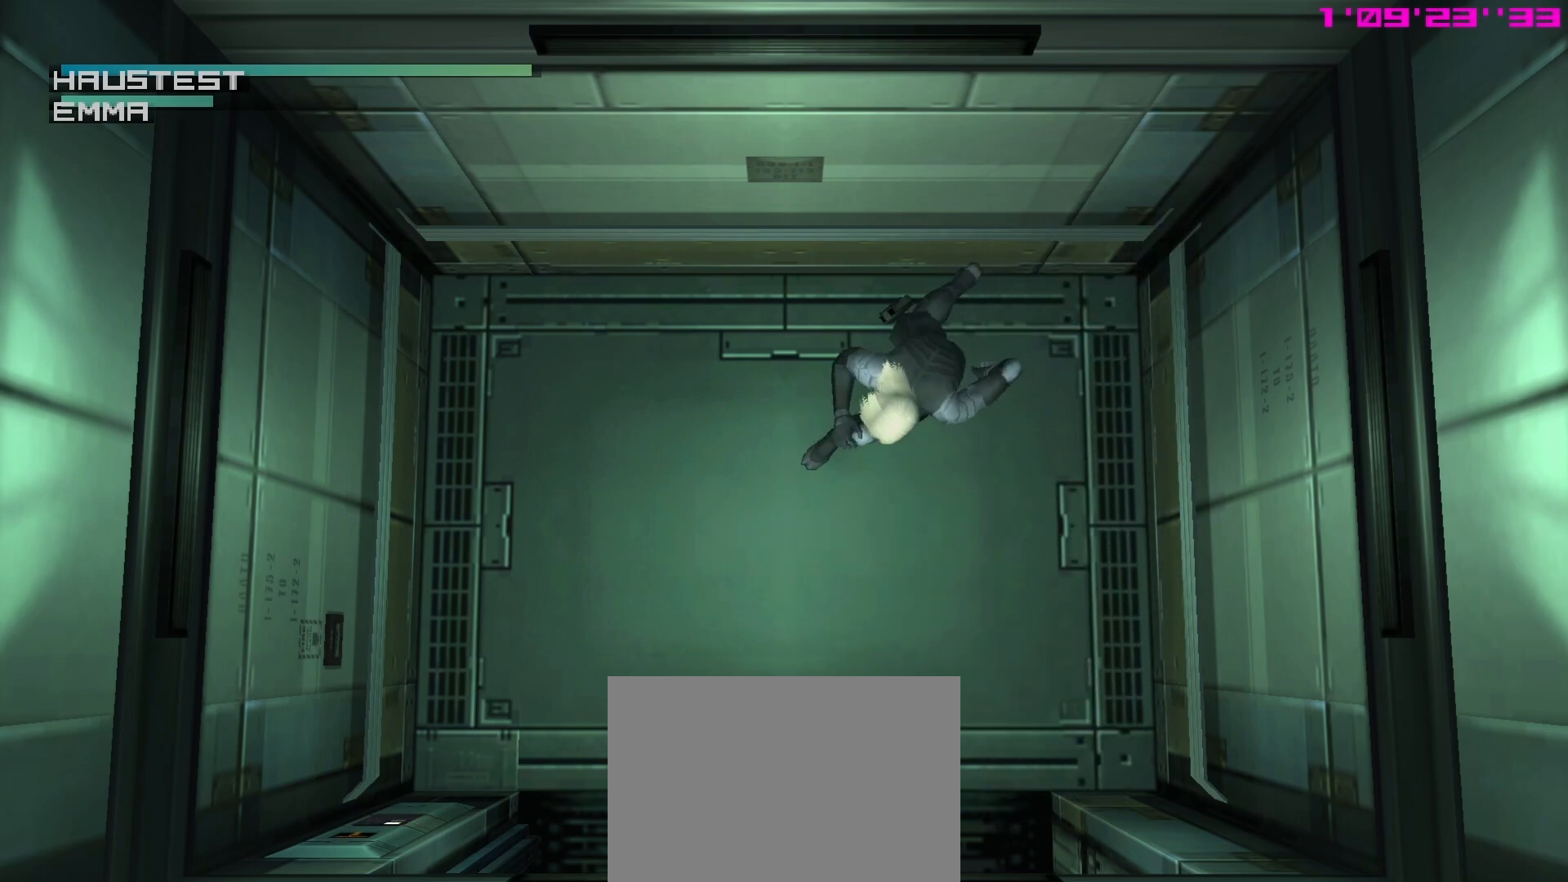
{"buttons": [], "left_stick": "down-left", "events": []}
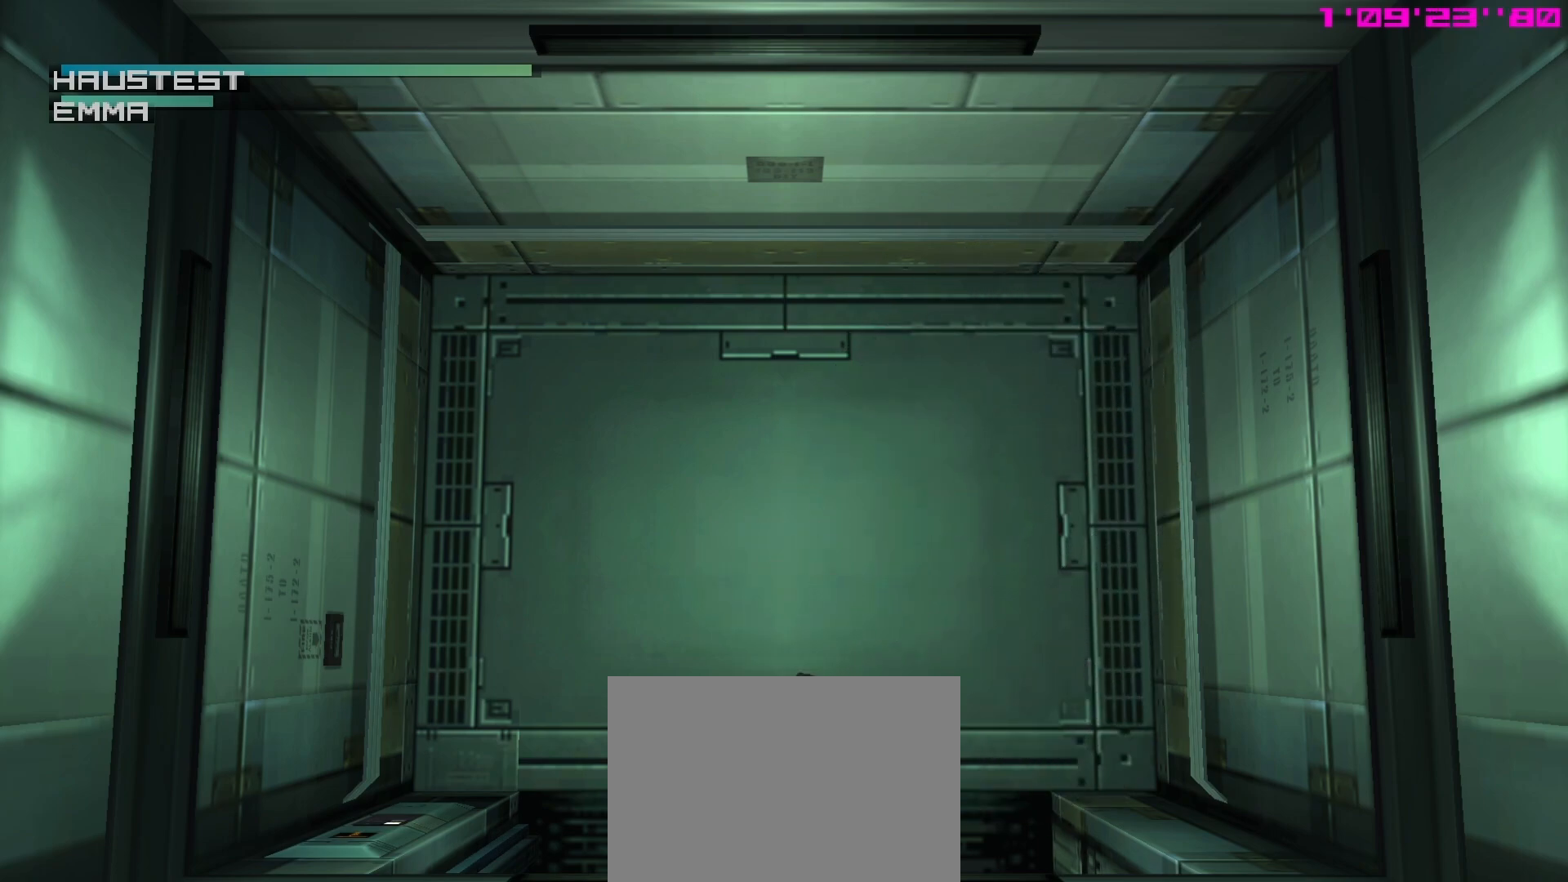
{"buttons": [], "left_stick": "center", "events": [[33, "START", "down"], [67, "left_stick", "center"], [217, "START", "up"]]}